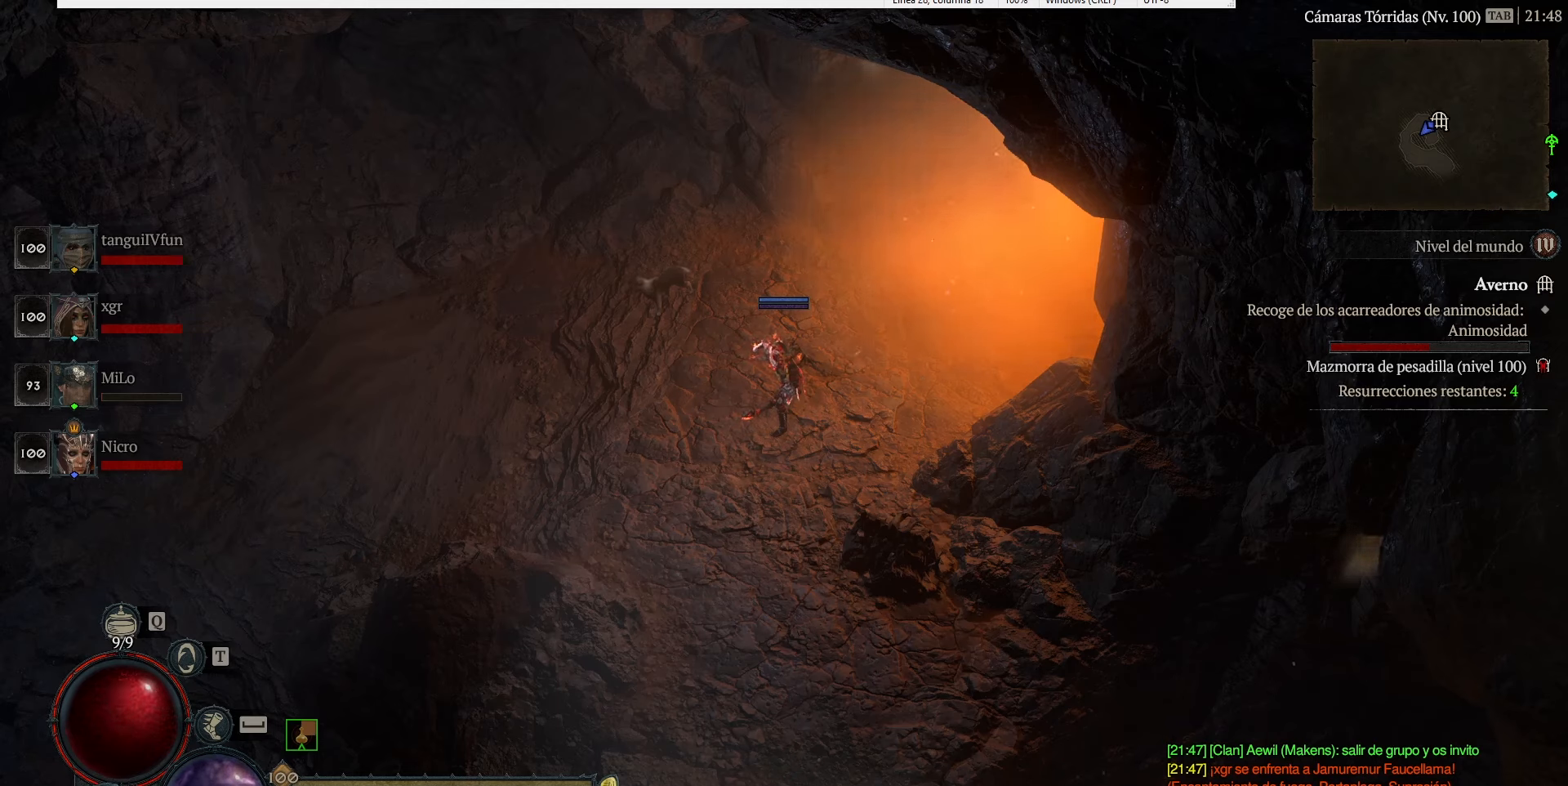
Gameplay with keyboard and mouse; each line is a JSON object with the keys held at the frame after it. "events" lists presses ("down") and releases ("up") of "ctrl", "down", "left", "num5", "return", "right", "space" and "up" between this image and that frame as [ms after this image, input, new state], when the widget could be followed in between. No other keys are recorded. Mouse buttons are not recorded. Not read: mouse_move.
{"keys": ["num5"], "events": []}
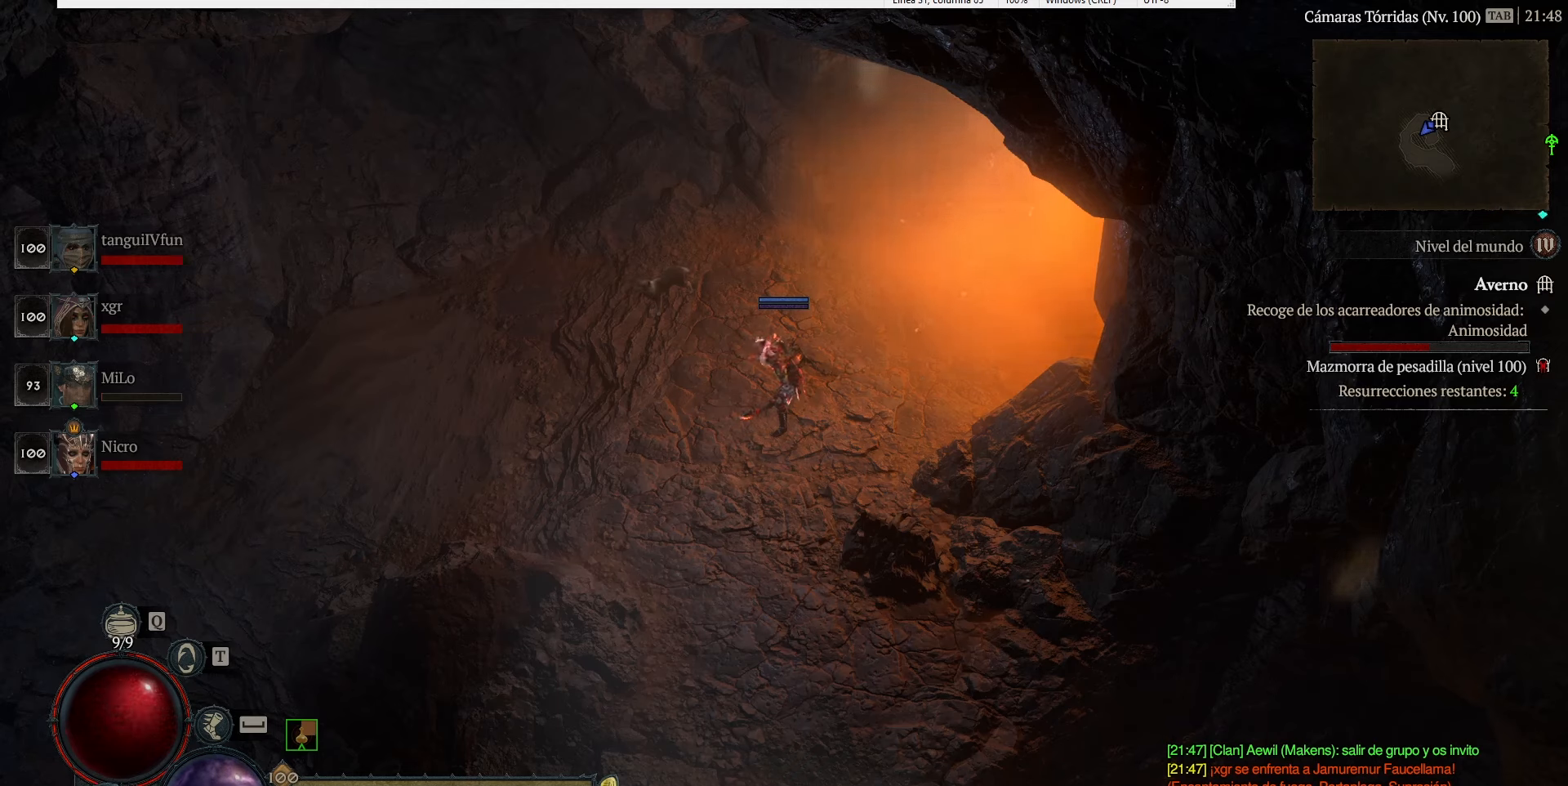
{"keys": ["num5"], "events": []}
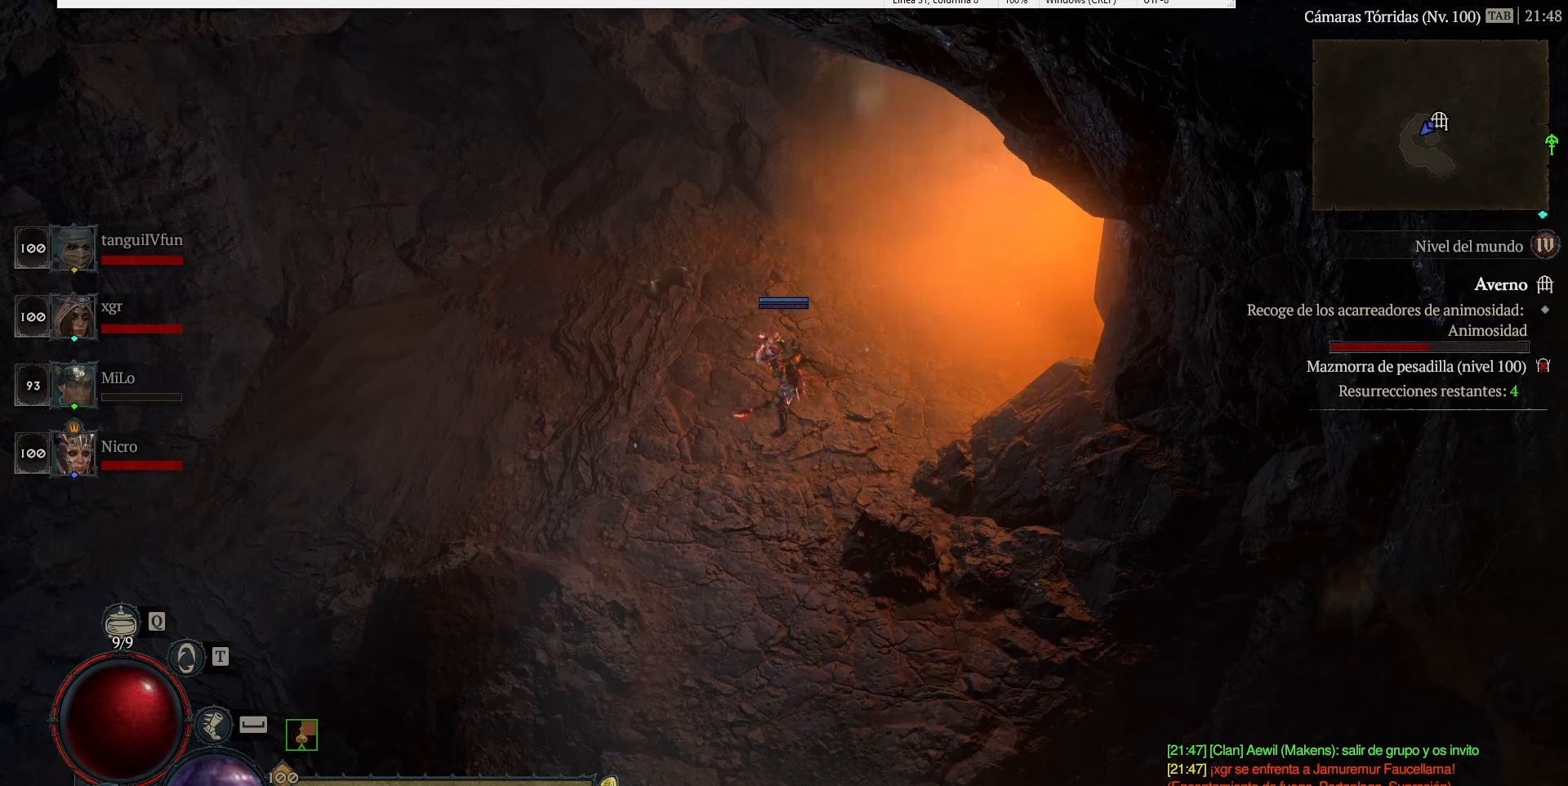
{"keys": ["ctrl", "num5"], "events": [[520, "ctrl", "down"]]}
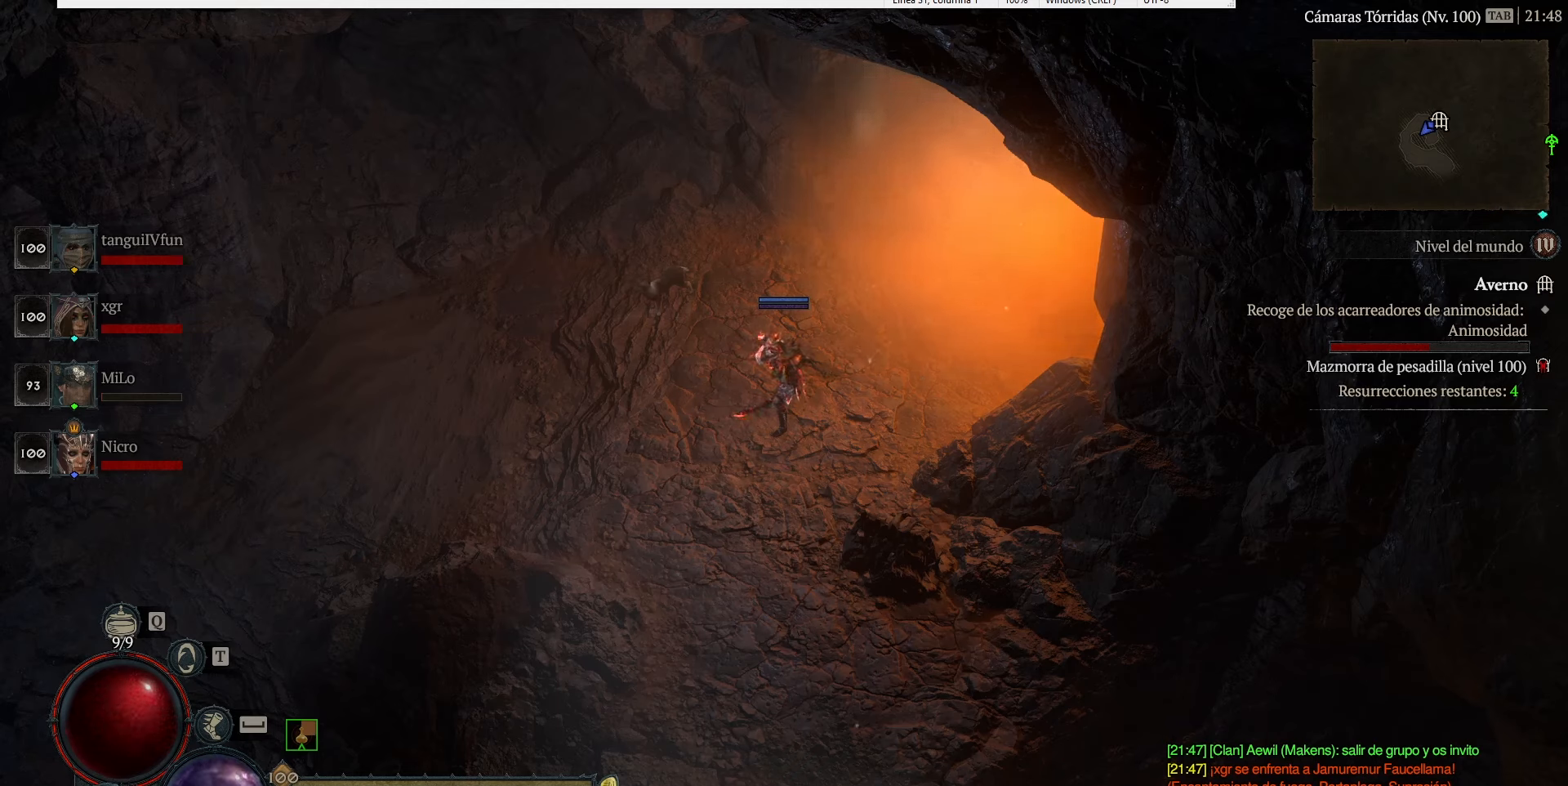
{"keys": ["num5"], "events": [[240, "ctrl", "up"]]}
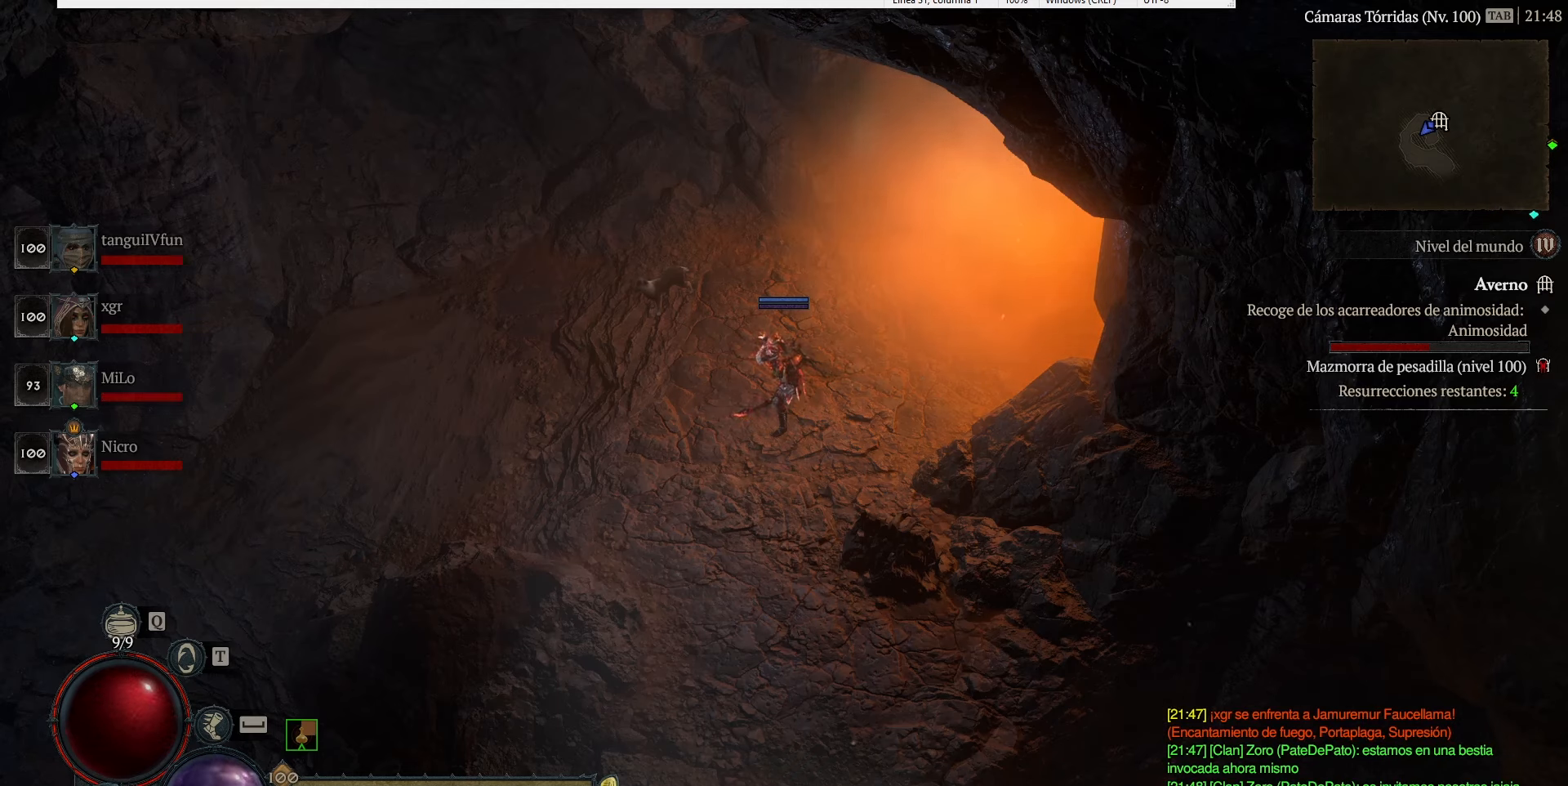
{"keys": ["num5"], "events": []}
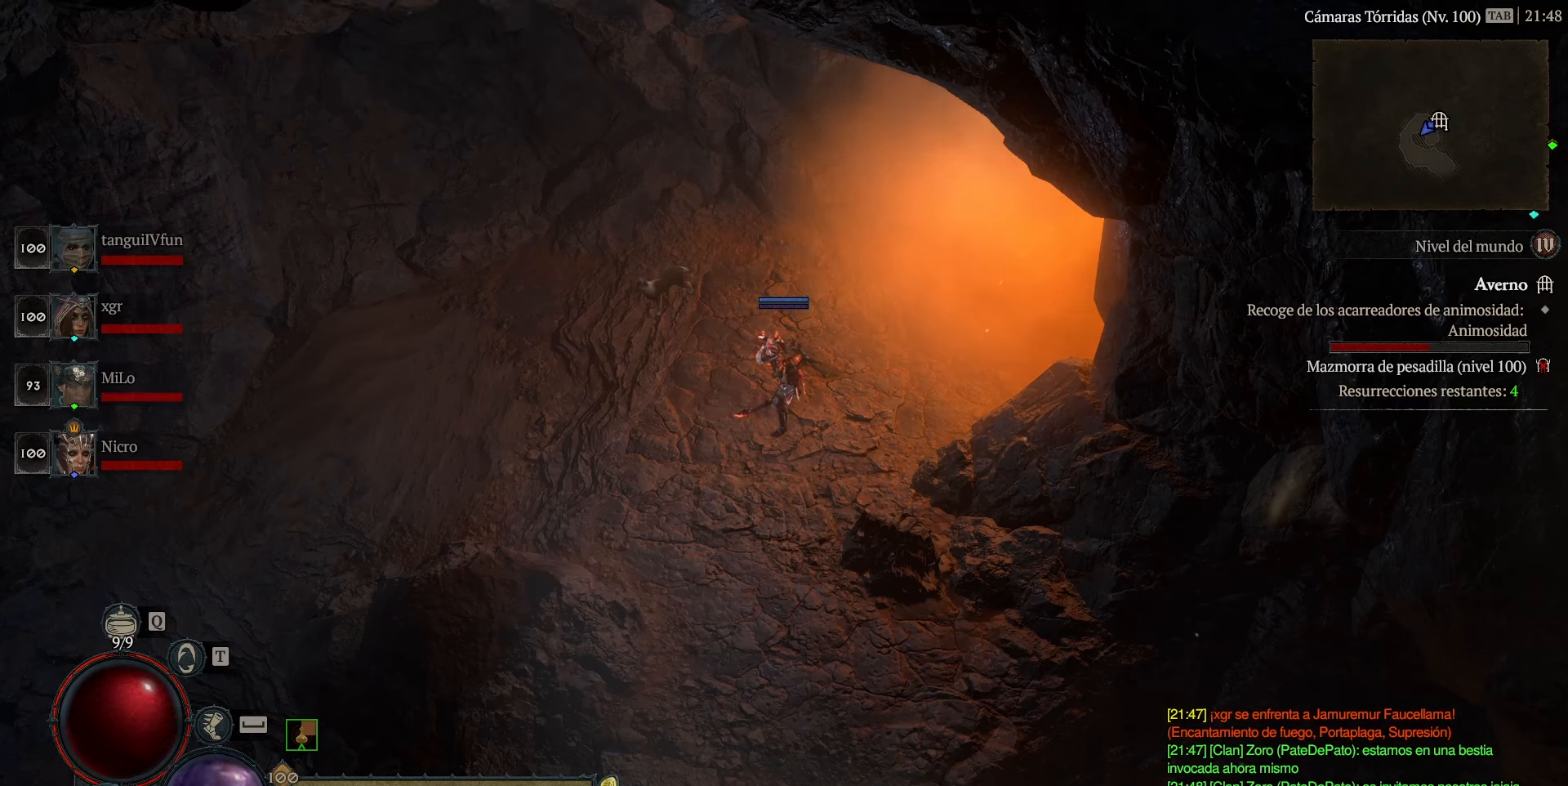
{"keys": ["num5"], "events": []}
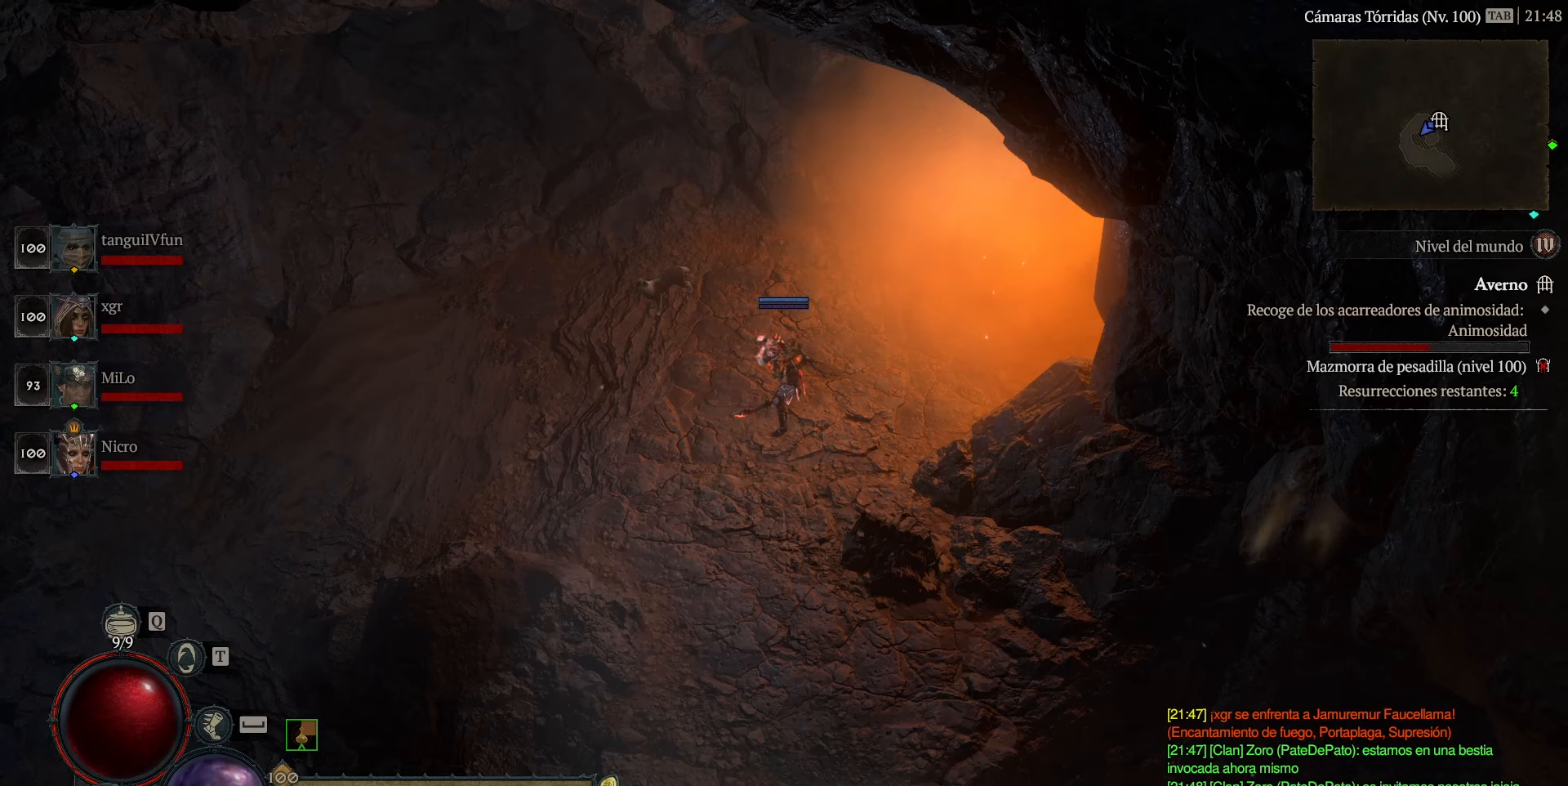
{"keys": ["num5"], "events": []}
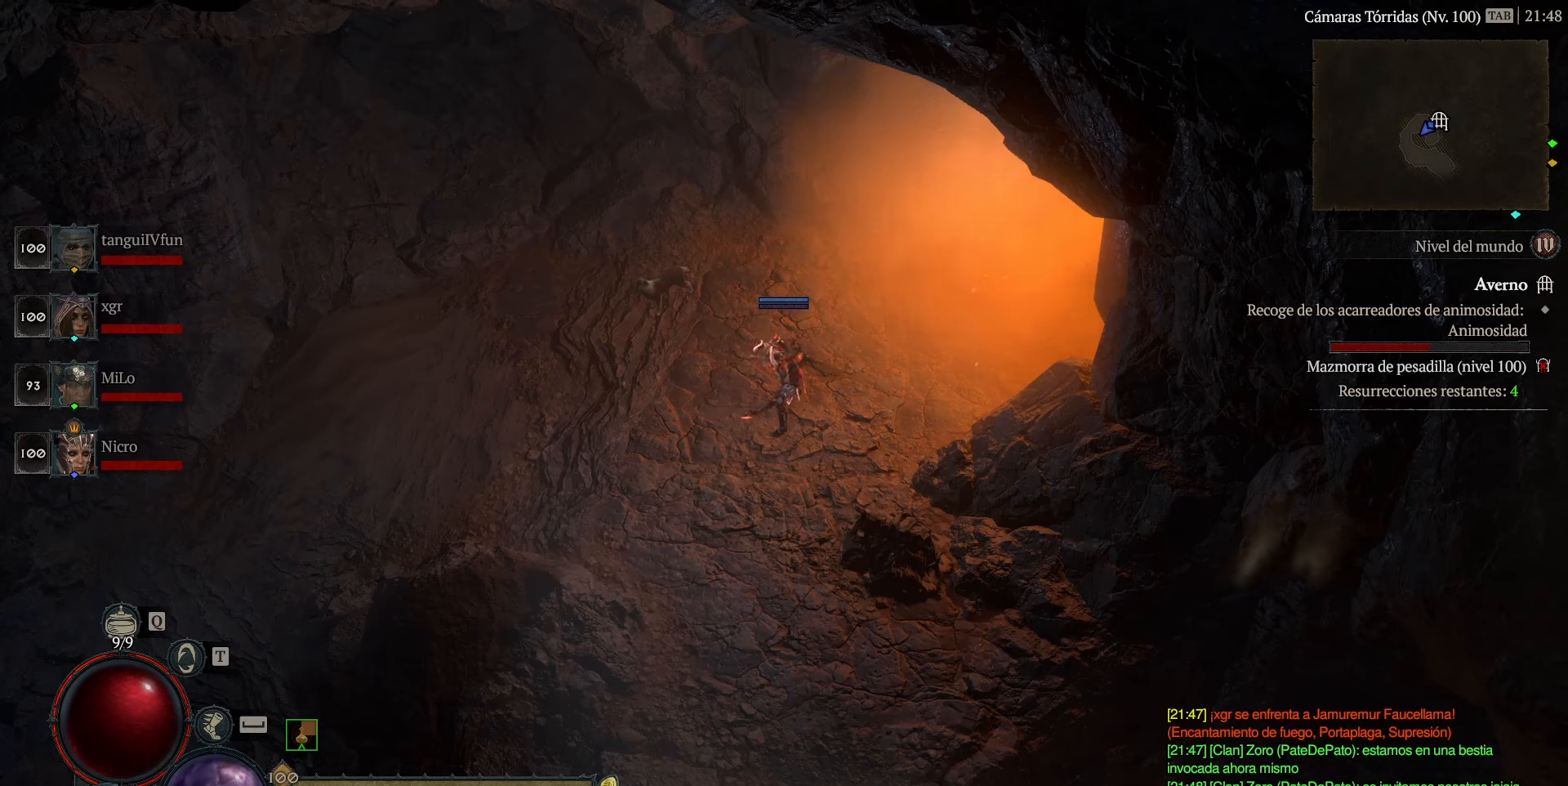
{"keys": ["num5"], "events": [[360, "ctrl", "down"], [440, "ctrl", "up"]]}
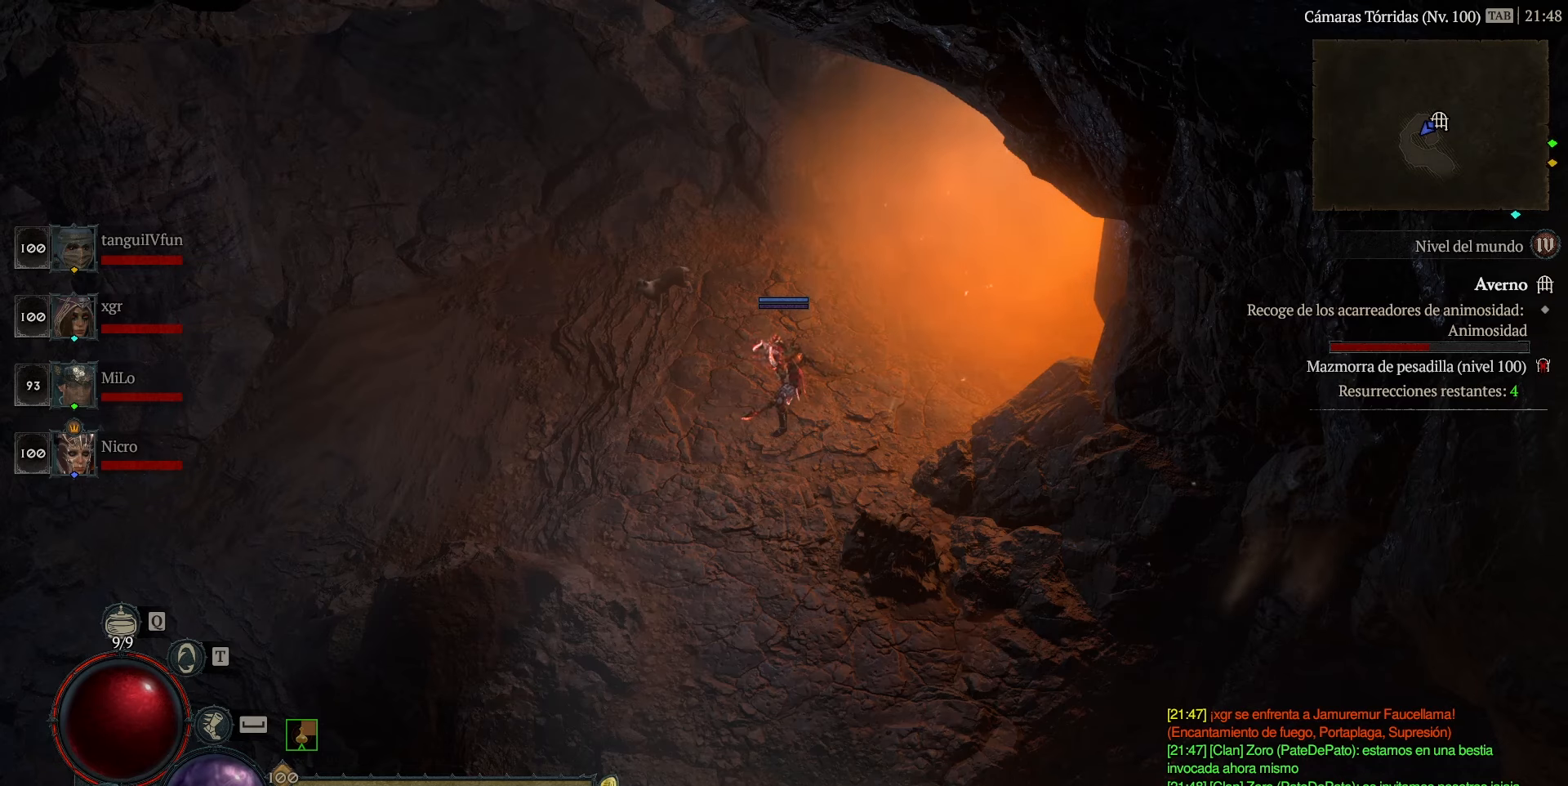
{"keys": ["num5"], "events": []}
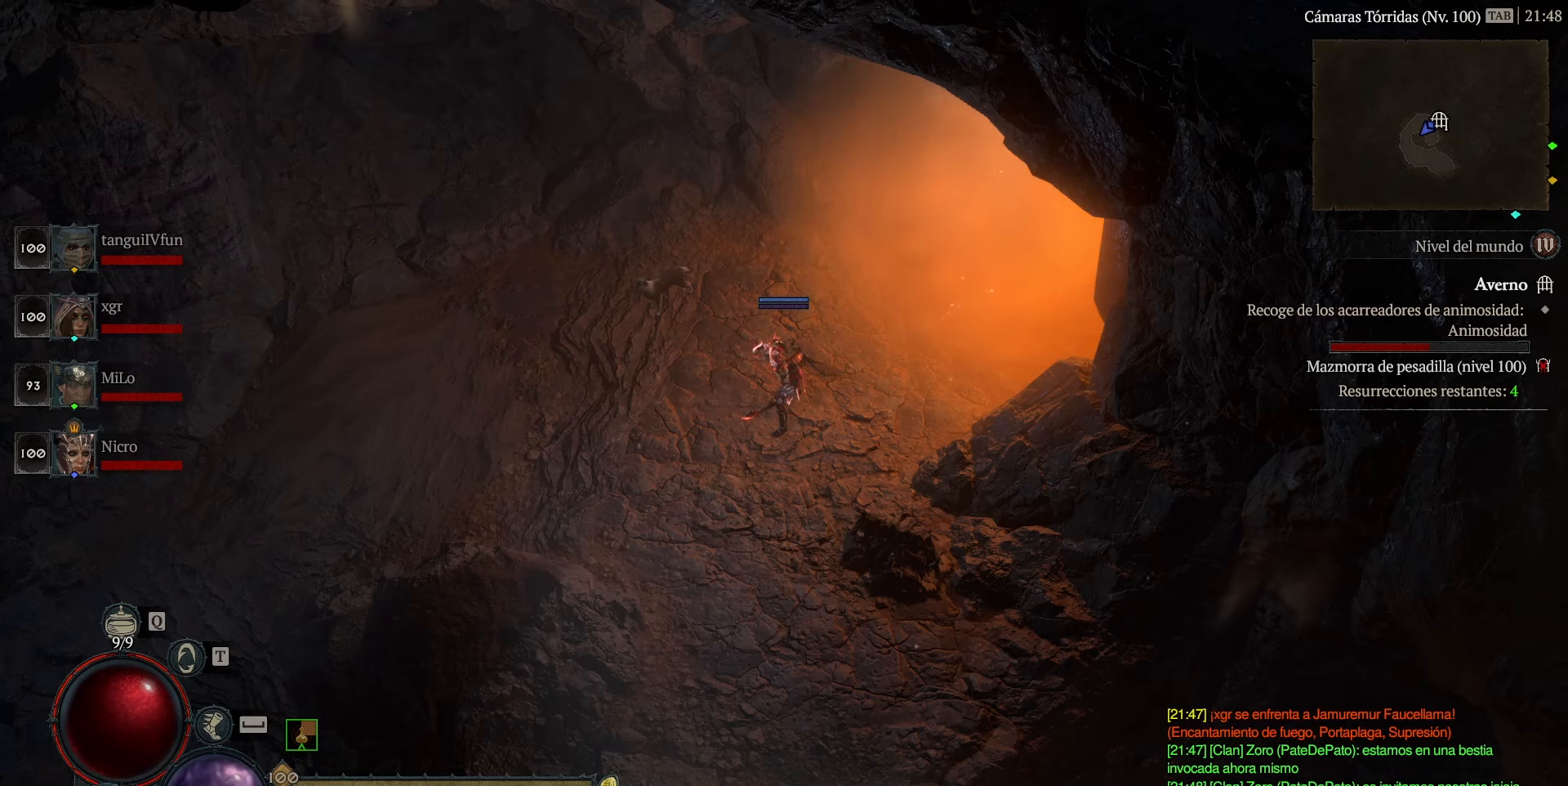
{"keys": ["num5"], "events": []}
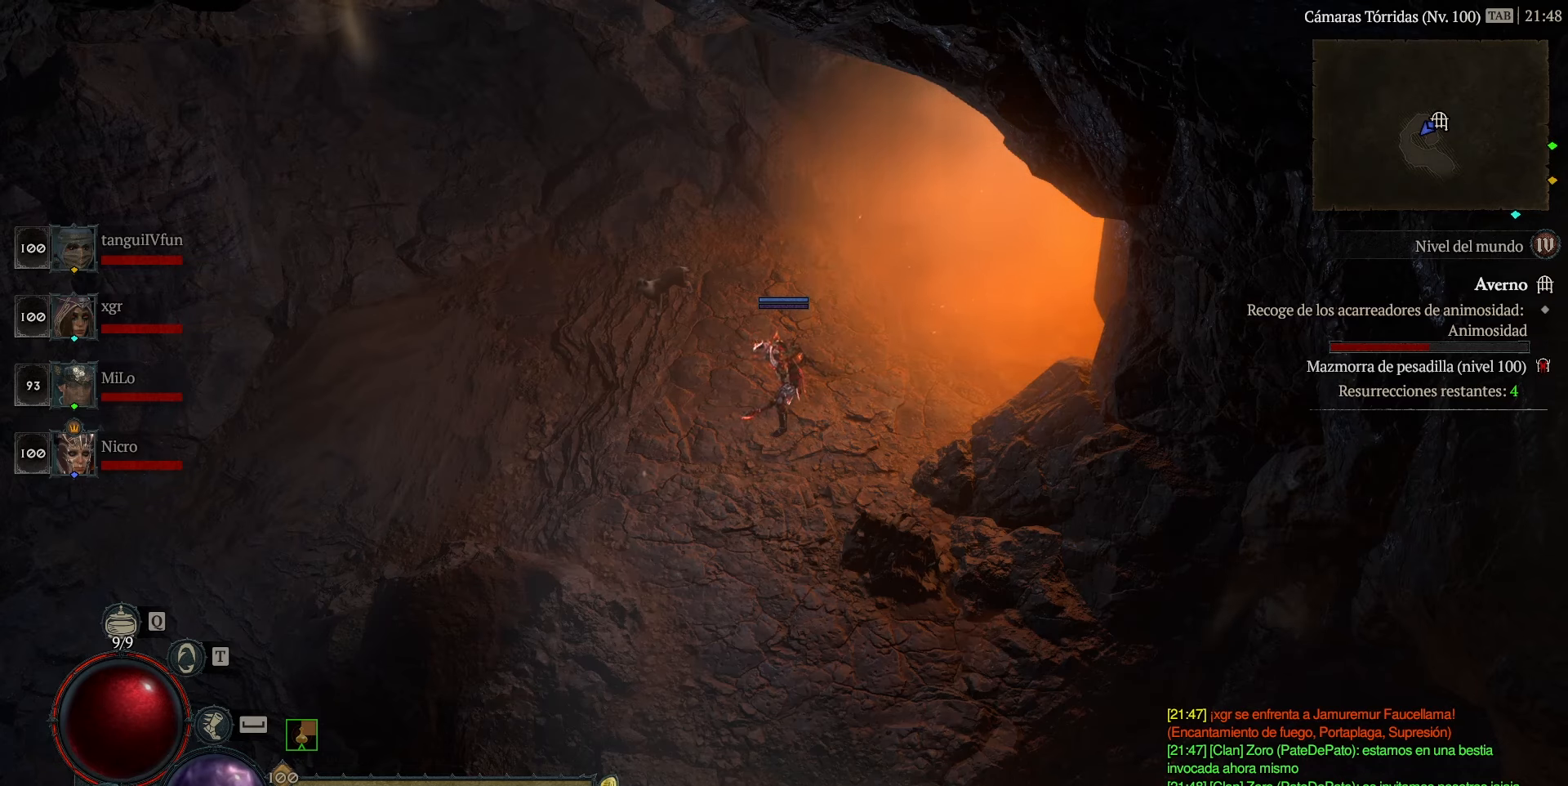
{"keys": ["num5"], "events": []}
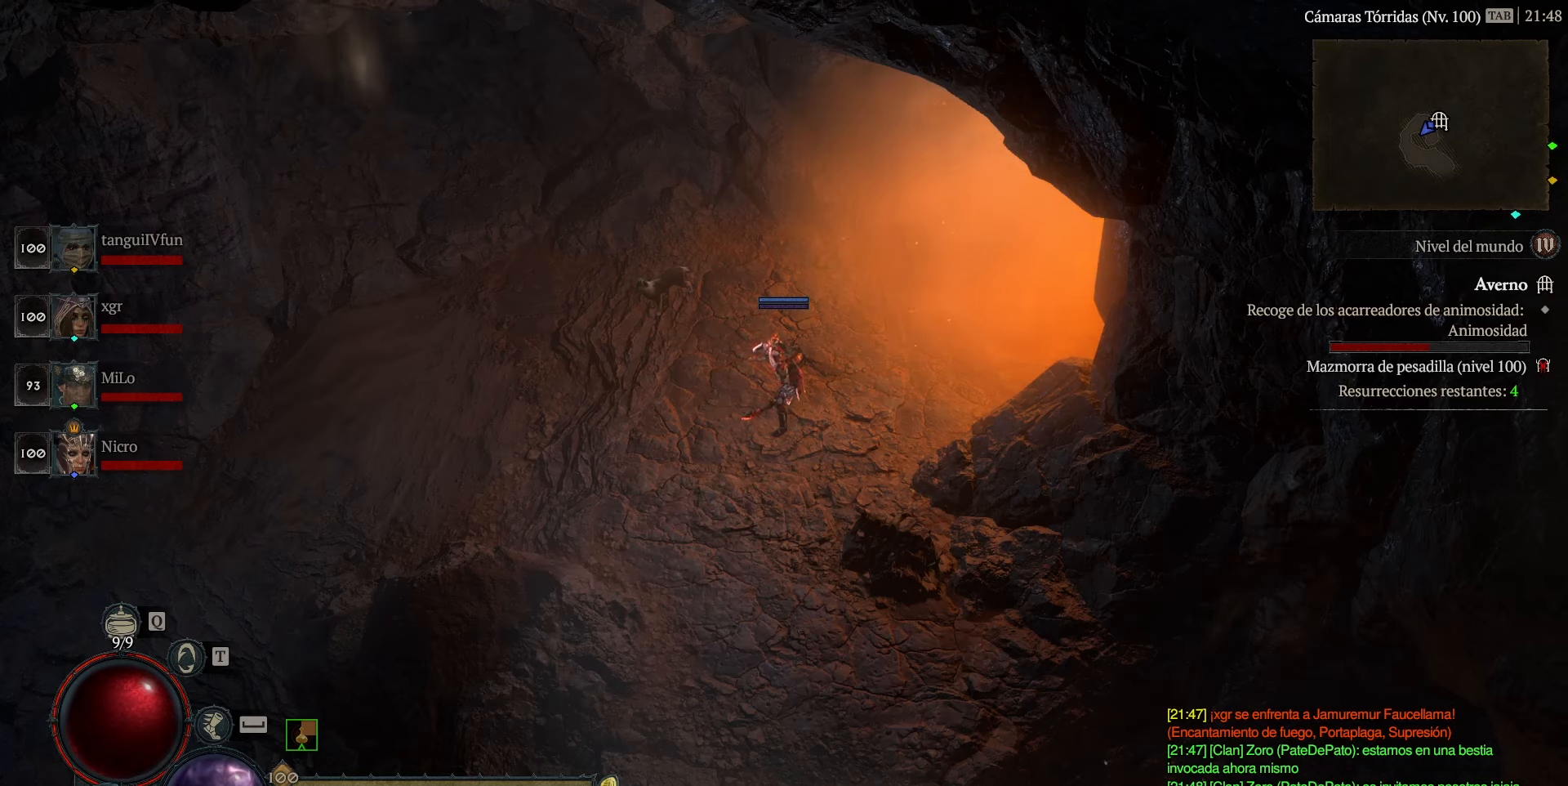
{"keys": ["num5"], "events": []}
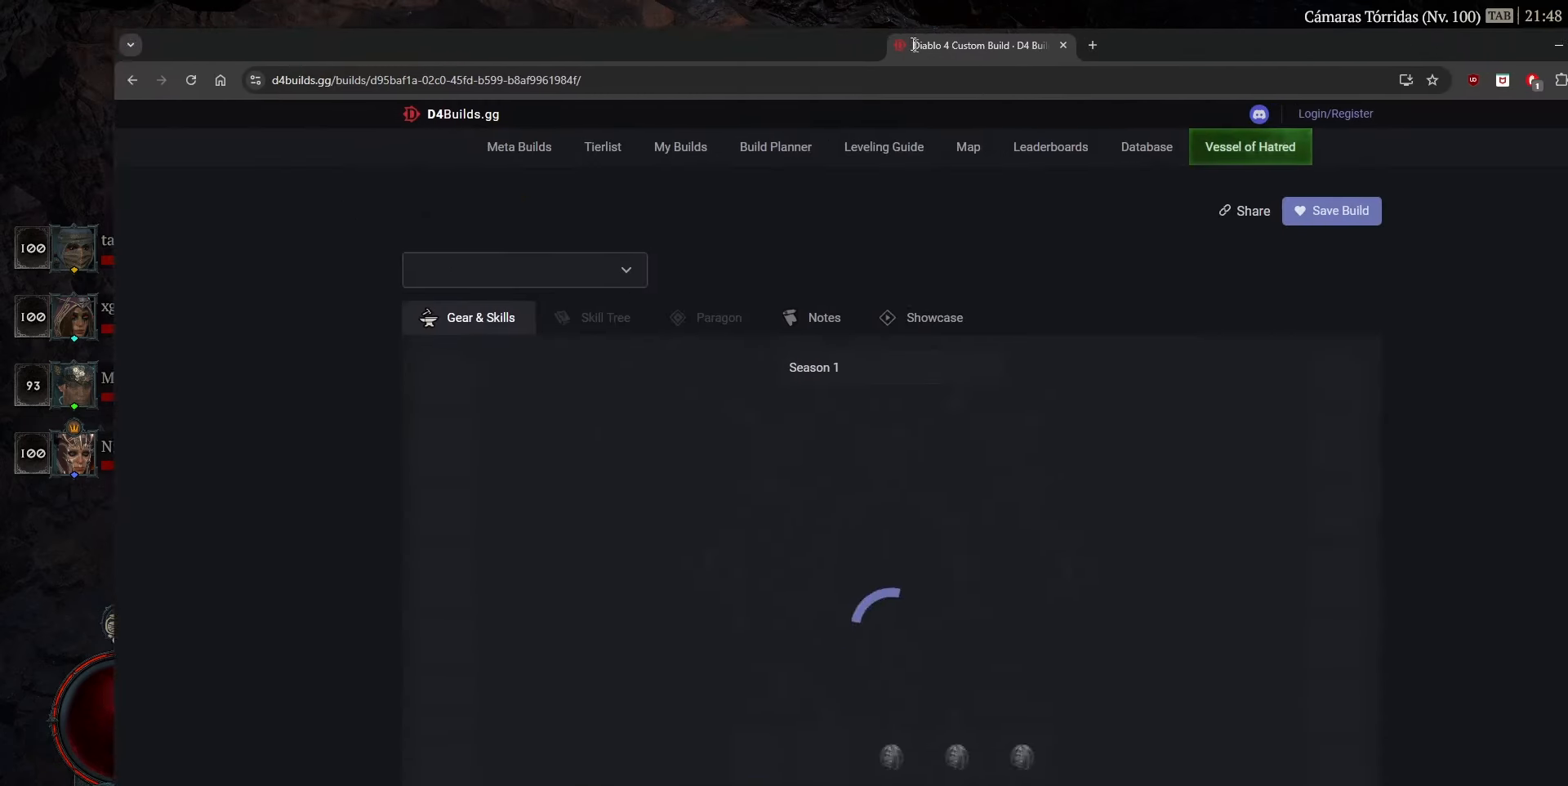
{"keys": ["num5"], "events": []}
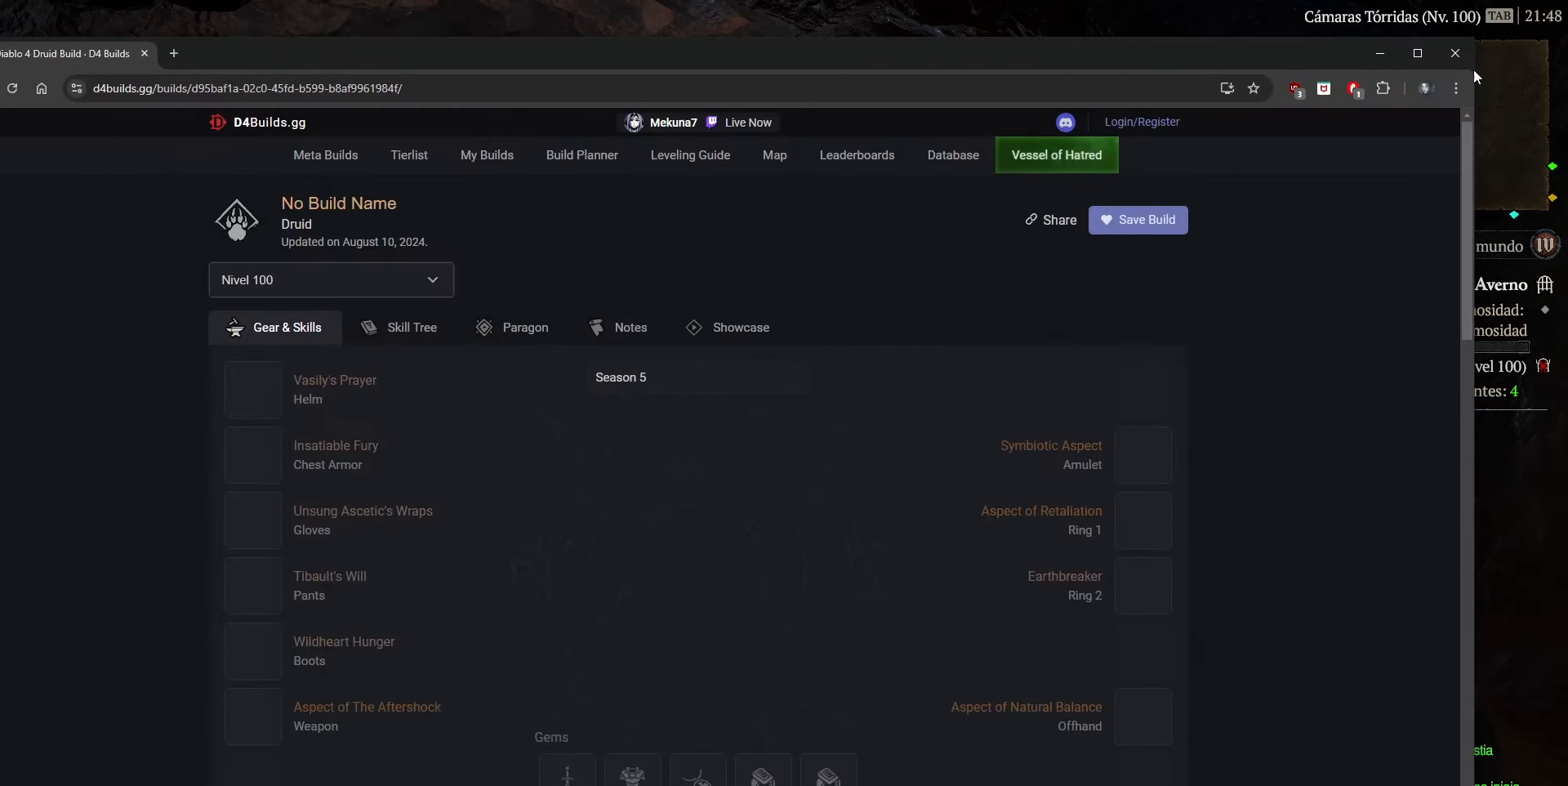
{"keys": ["num5"], "events": []}
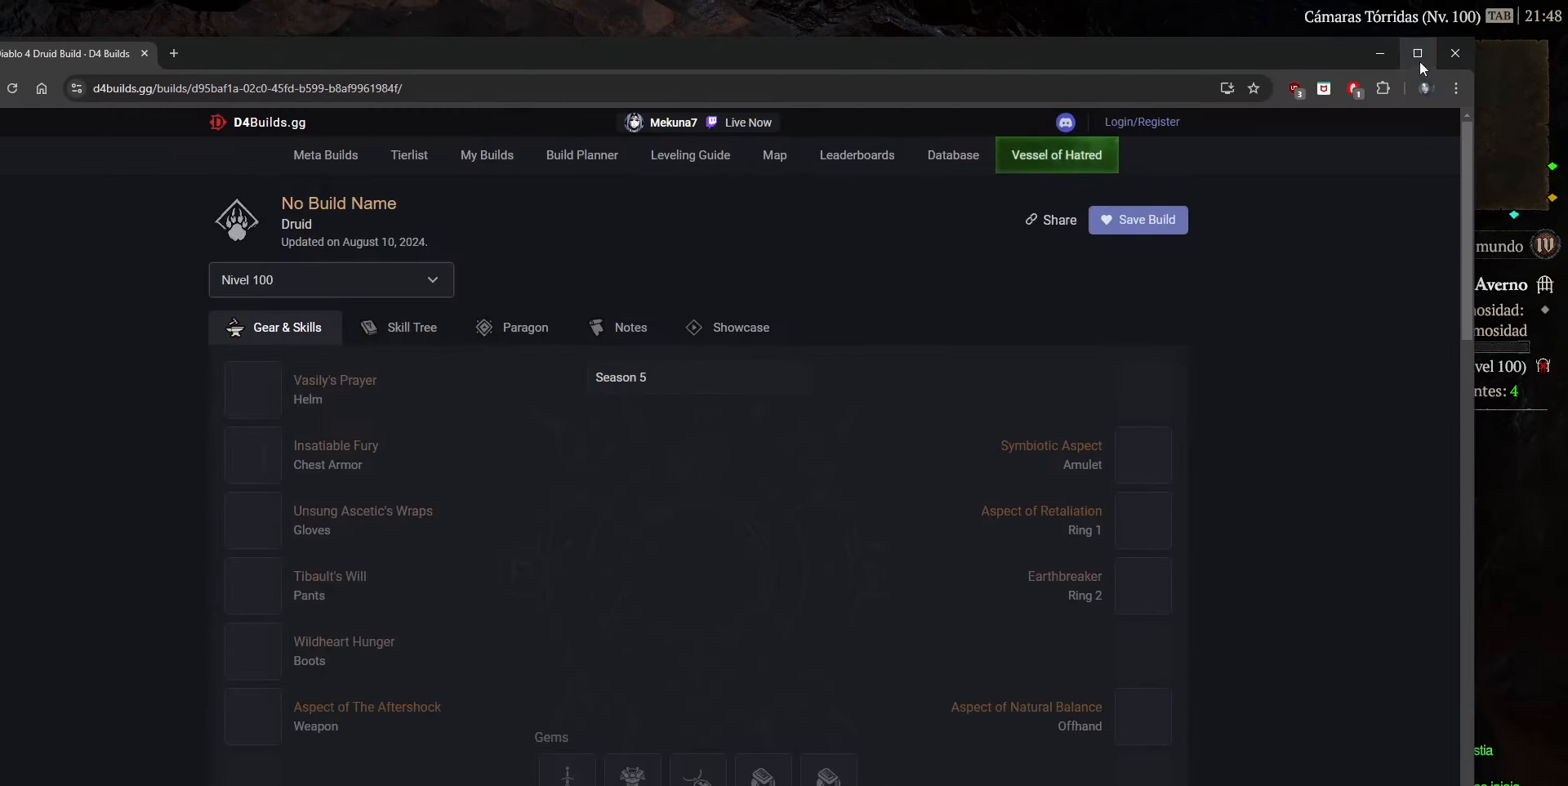
{"keys": ["num5"], "events": []}
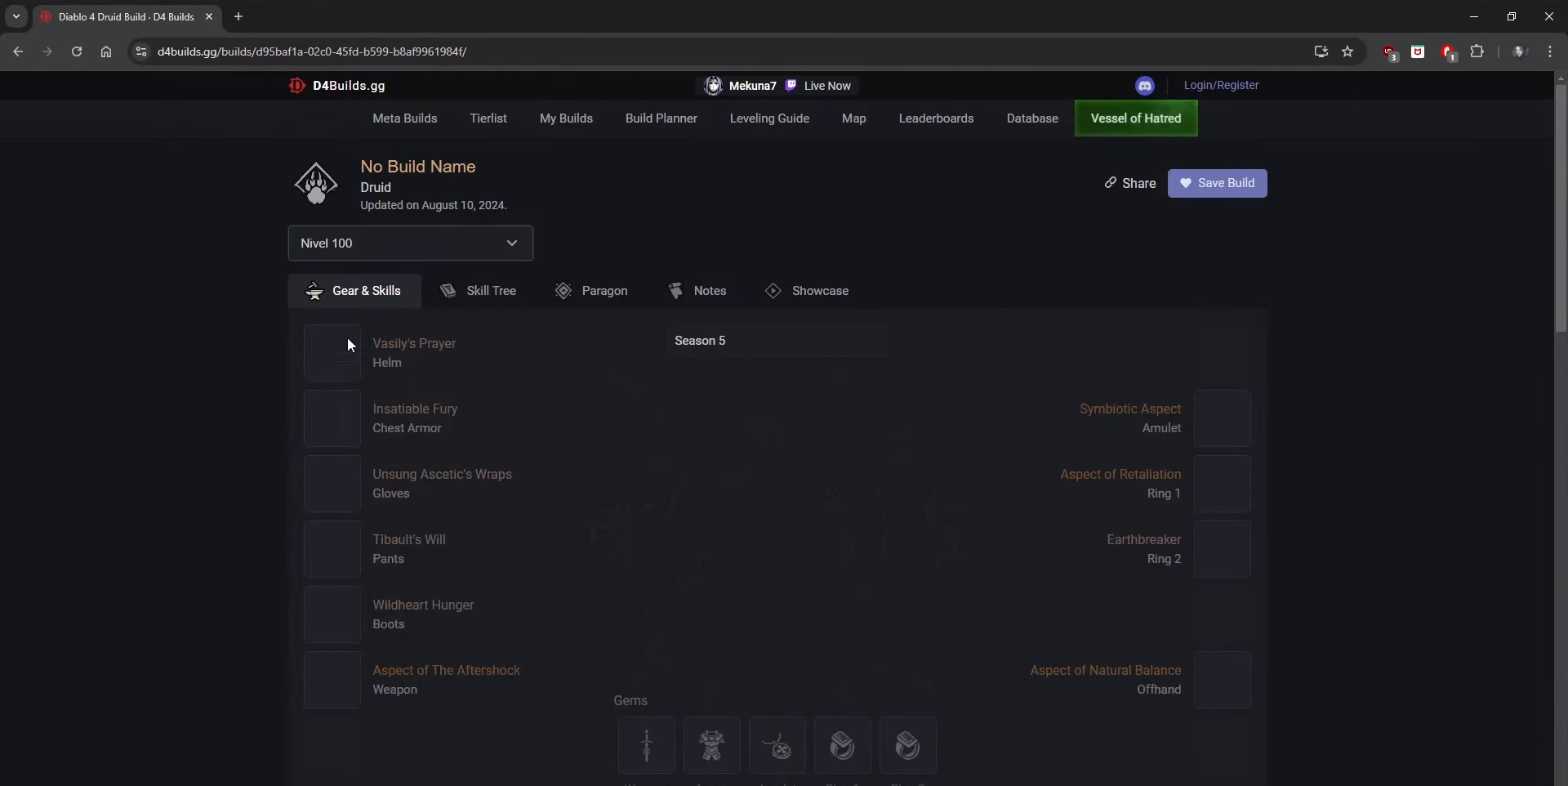
{"keys": ["num5"], "events": []}
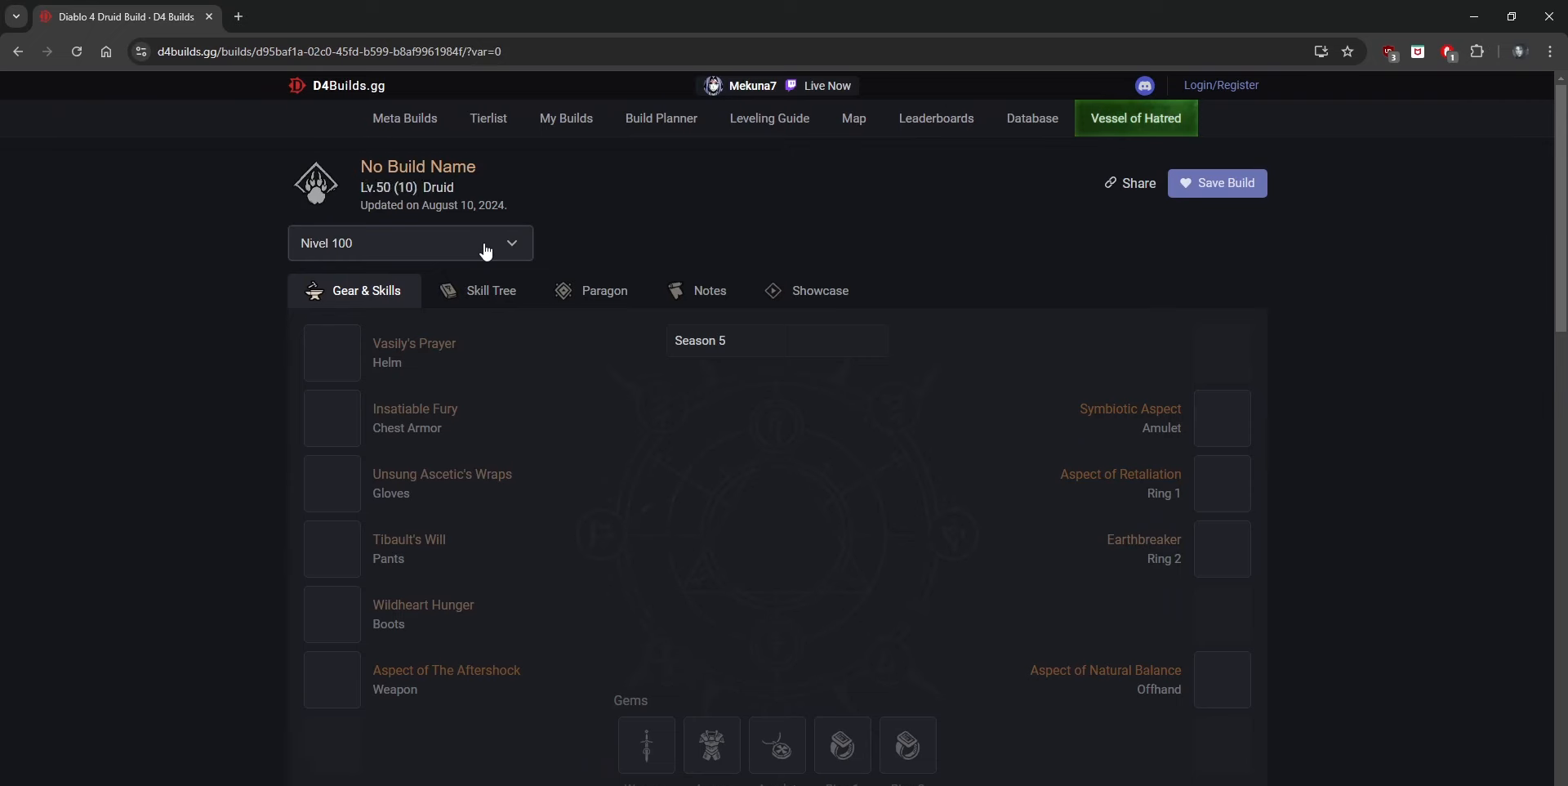
{"keys": ["num5"], "events": []}
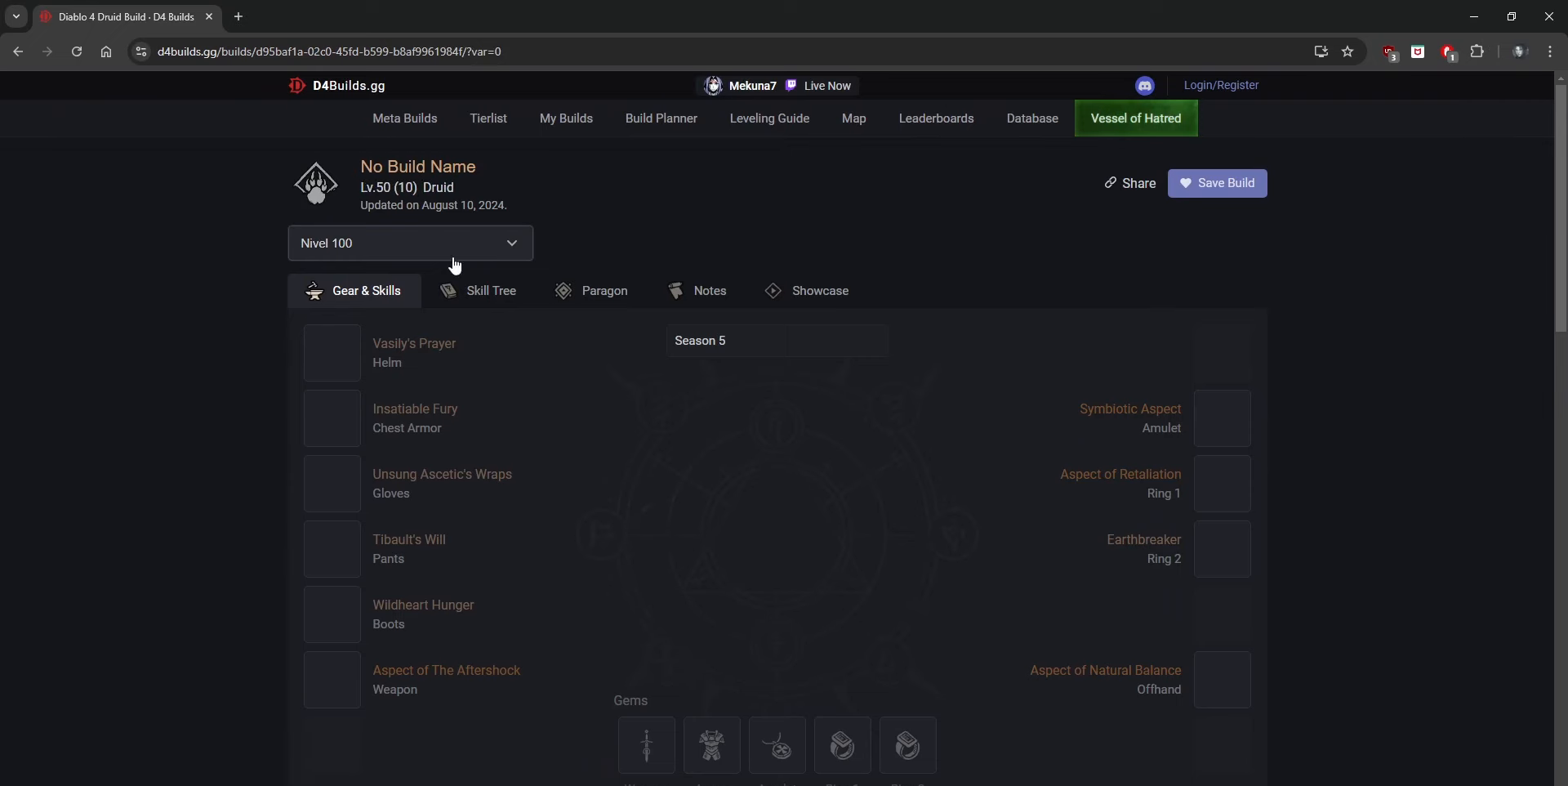
{"keys": ["num5"], "events": []}
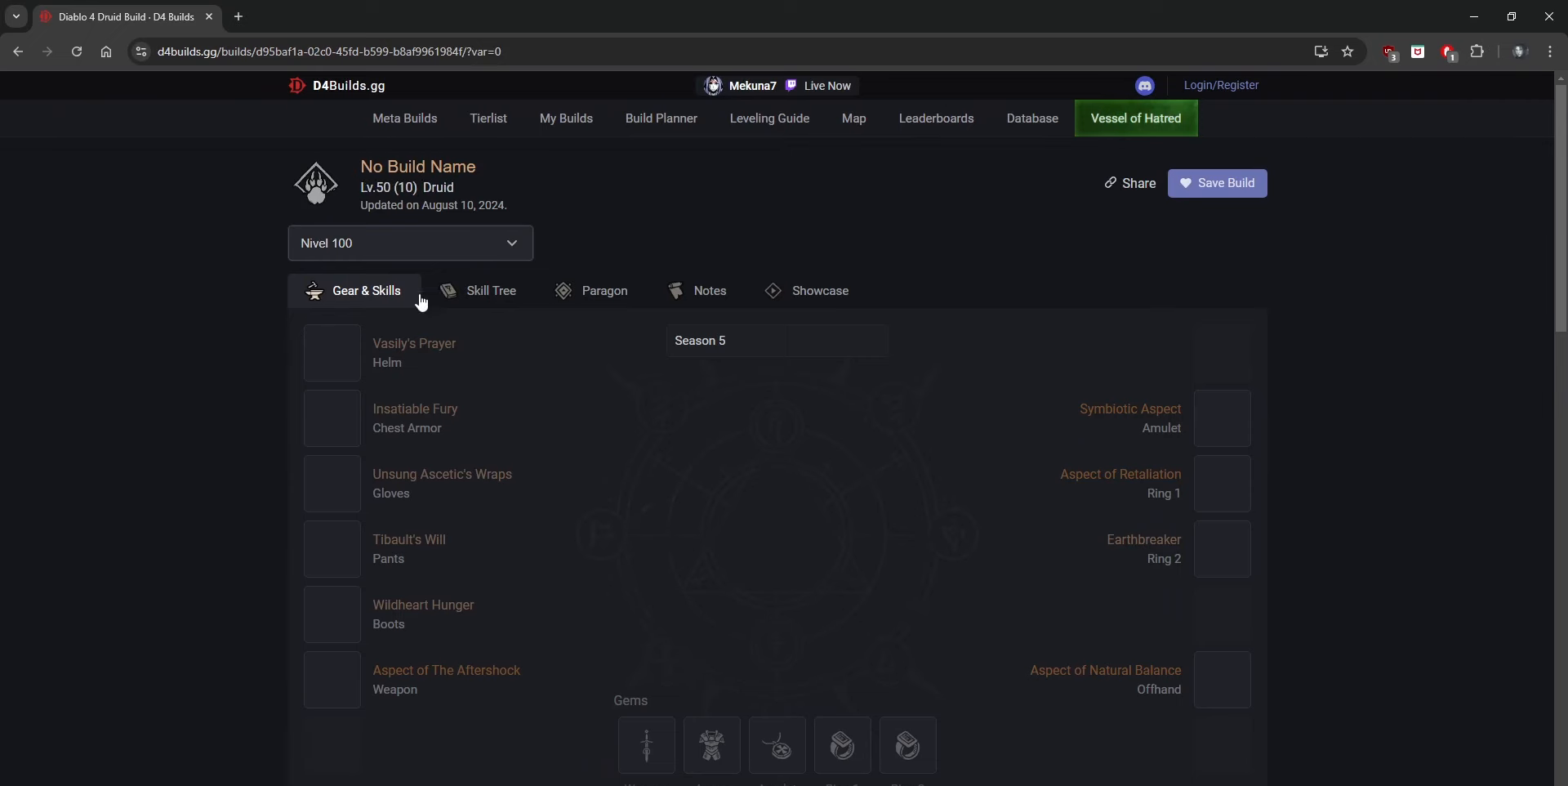
{"keys": ["num5"], "events": []}
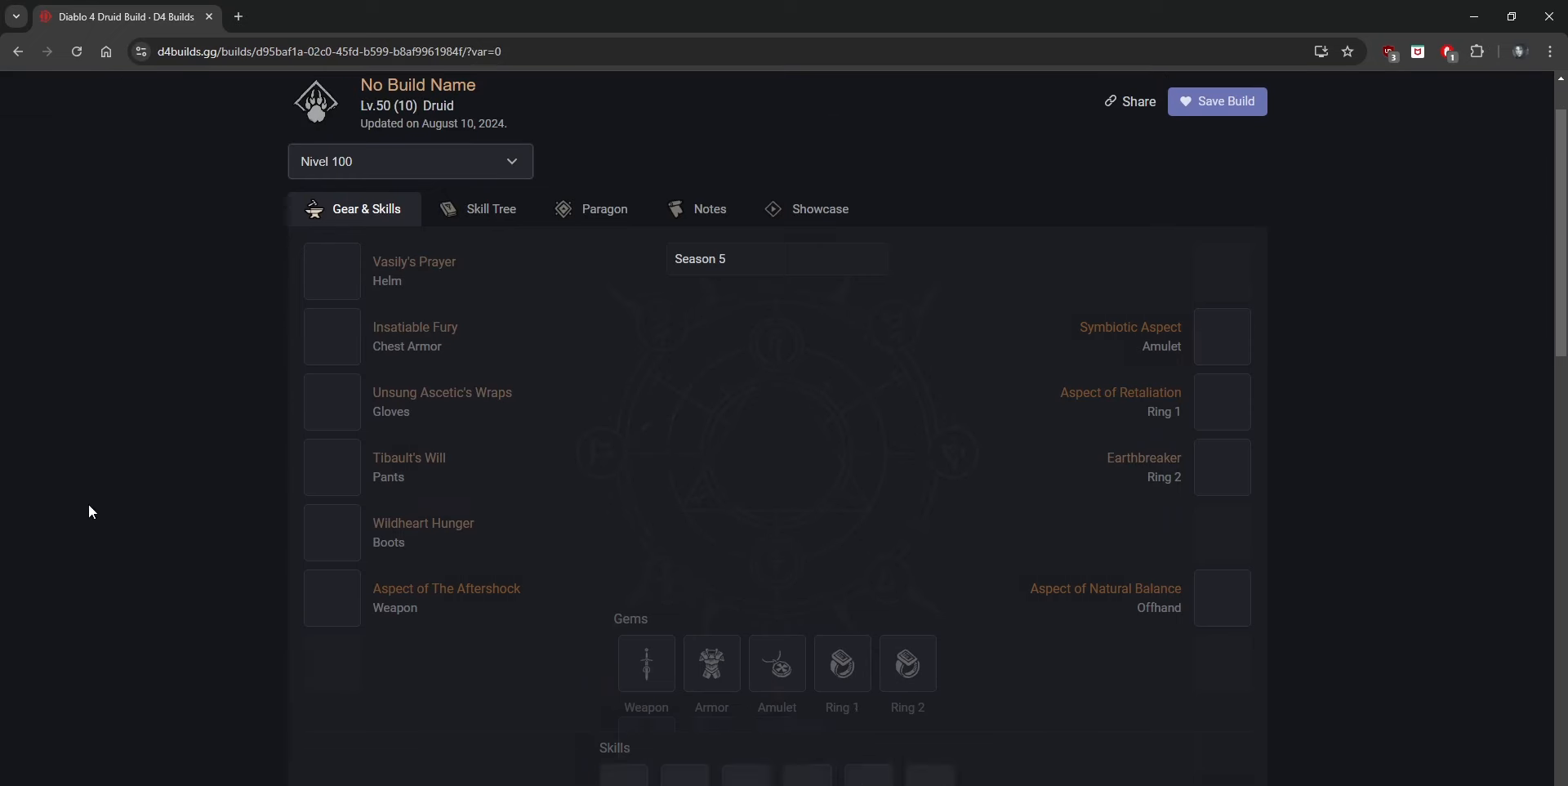
{"keys": ["num5"], "events": []}
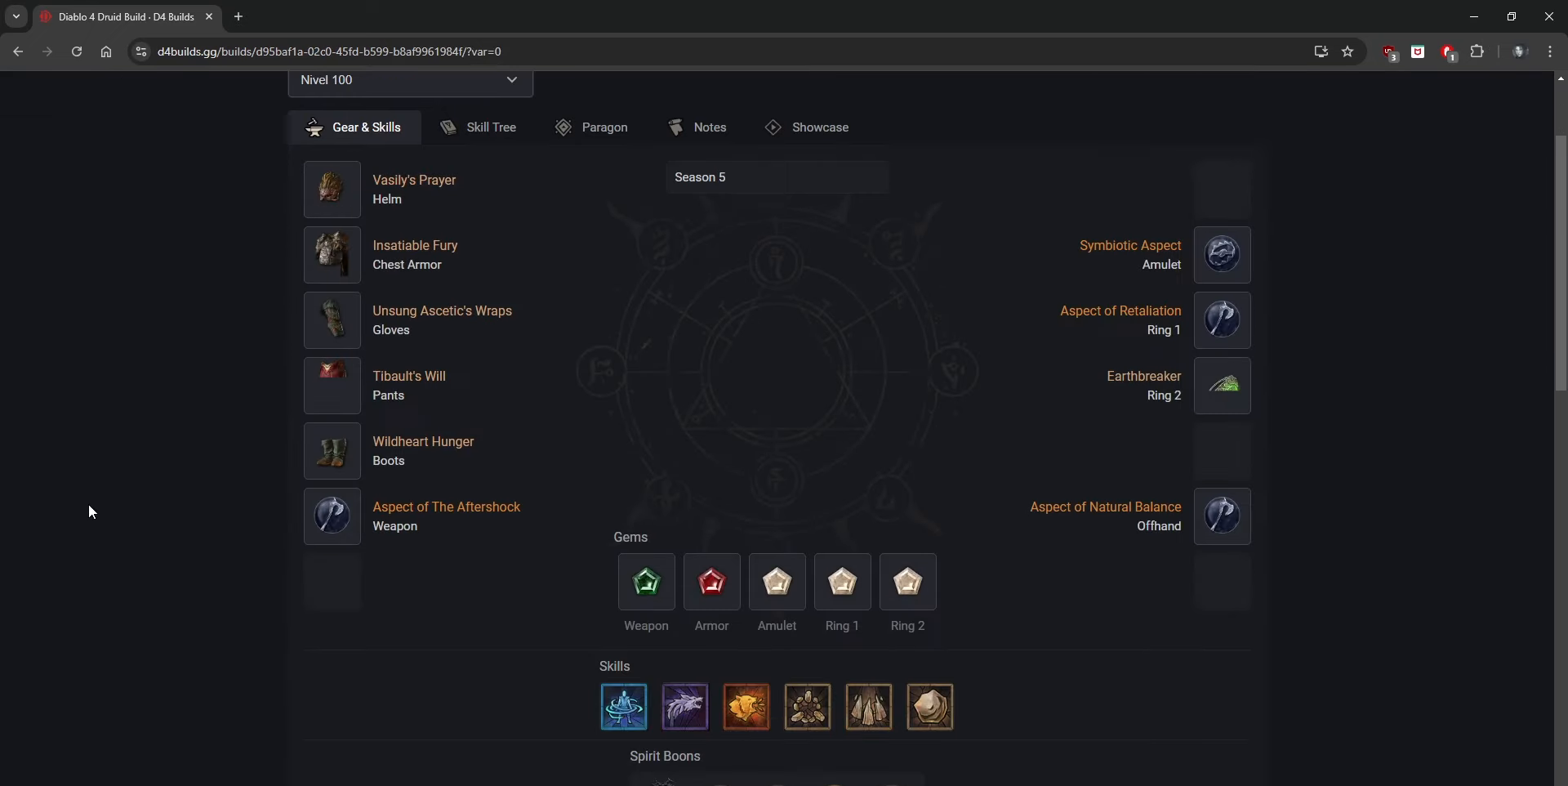
{"keys": ["num5"], "events": []}
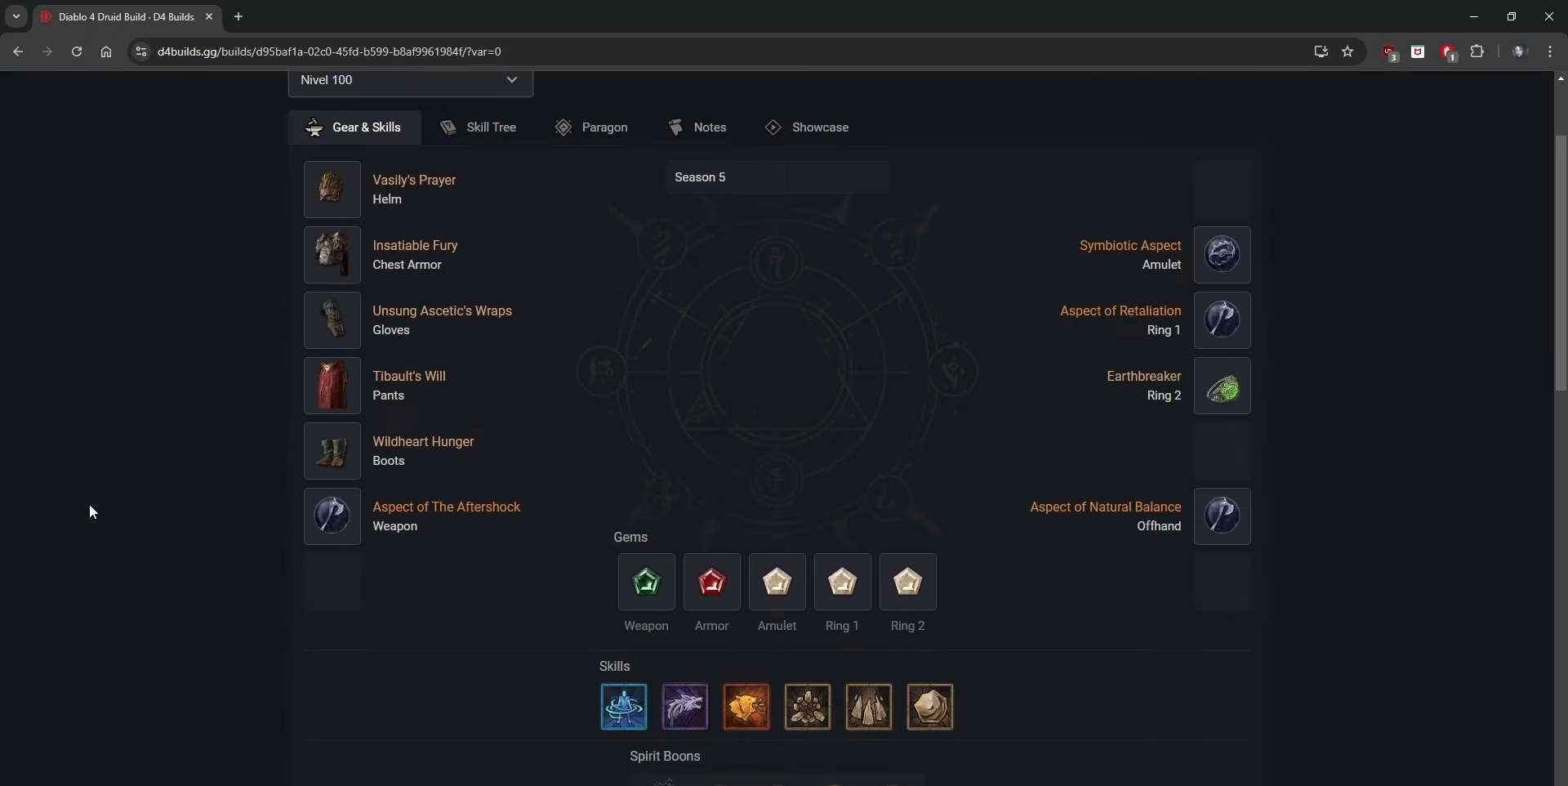
{"keys": ["num5"], "events": []}
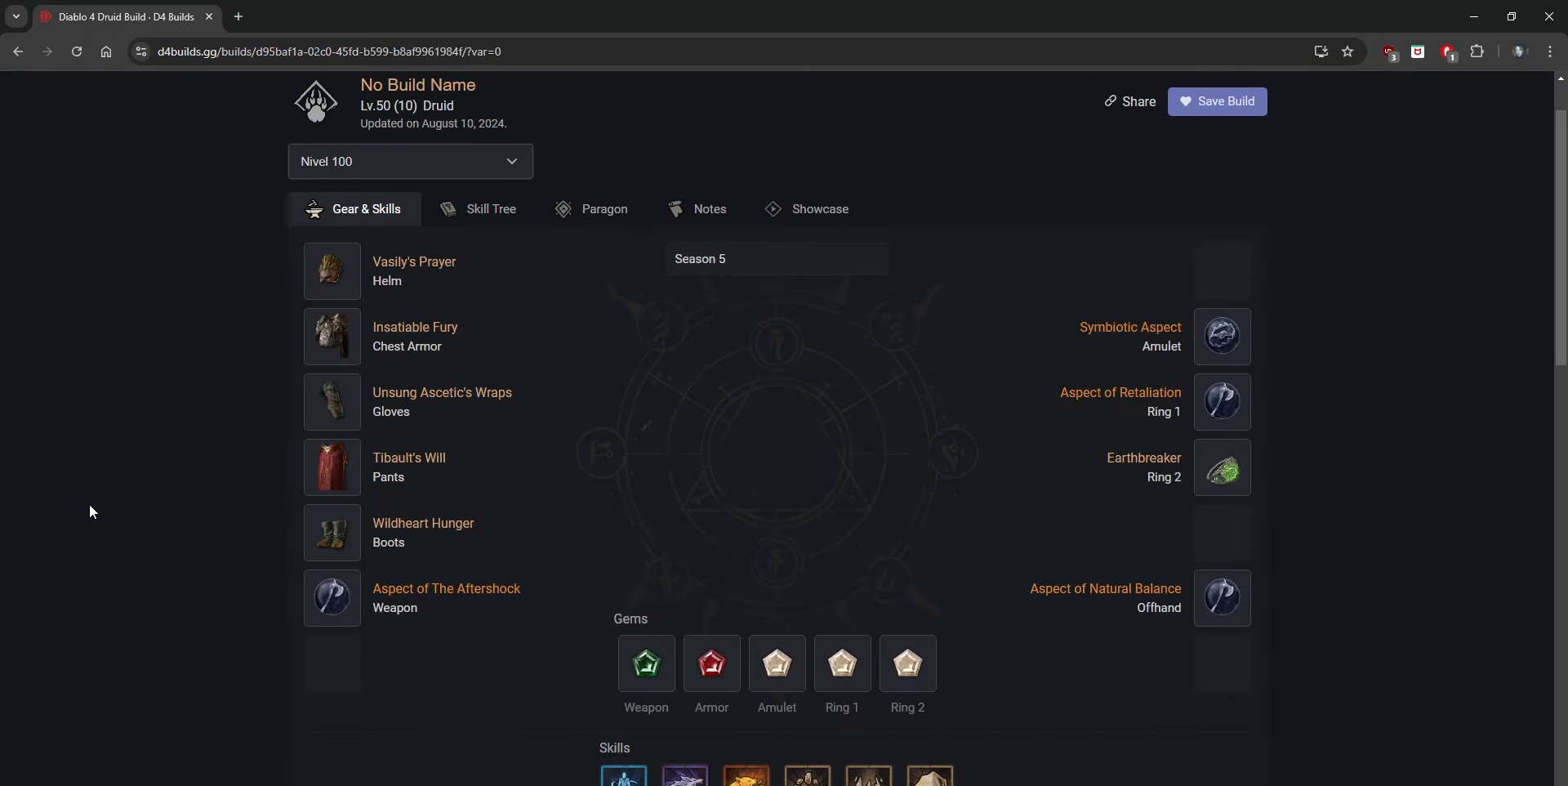
{"keys": ["num5"], "events": []}
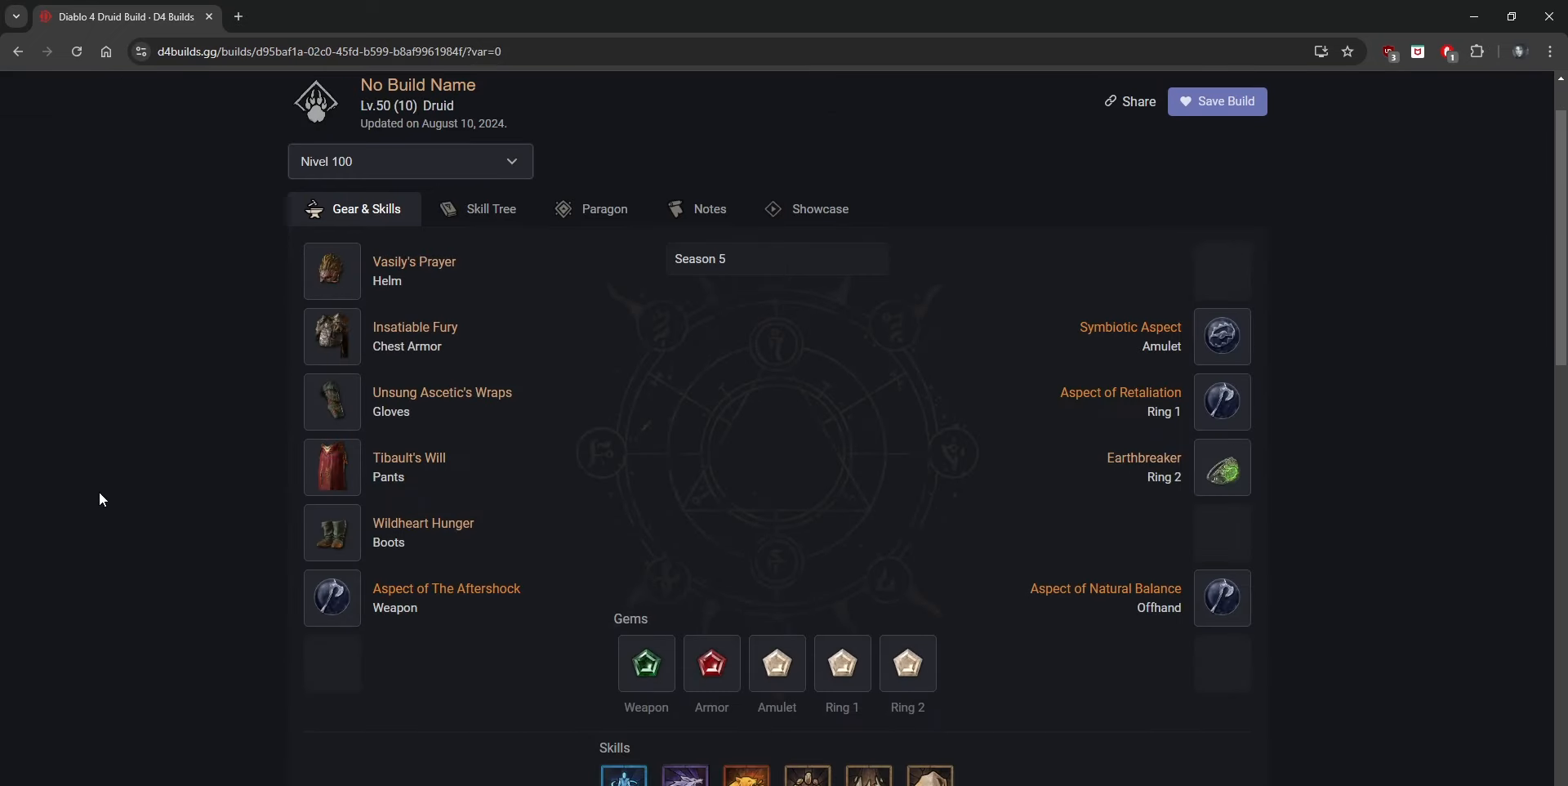
{"keys": ["num5"], "events": []}
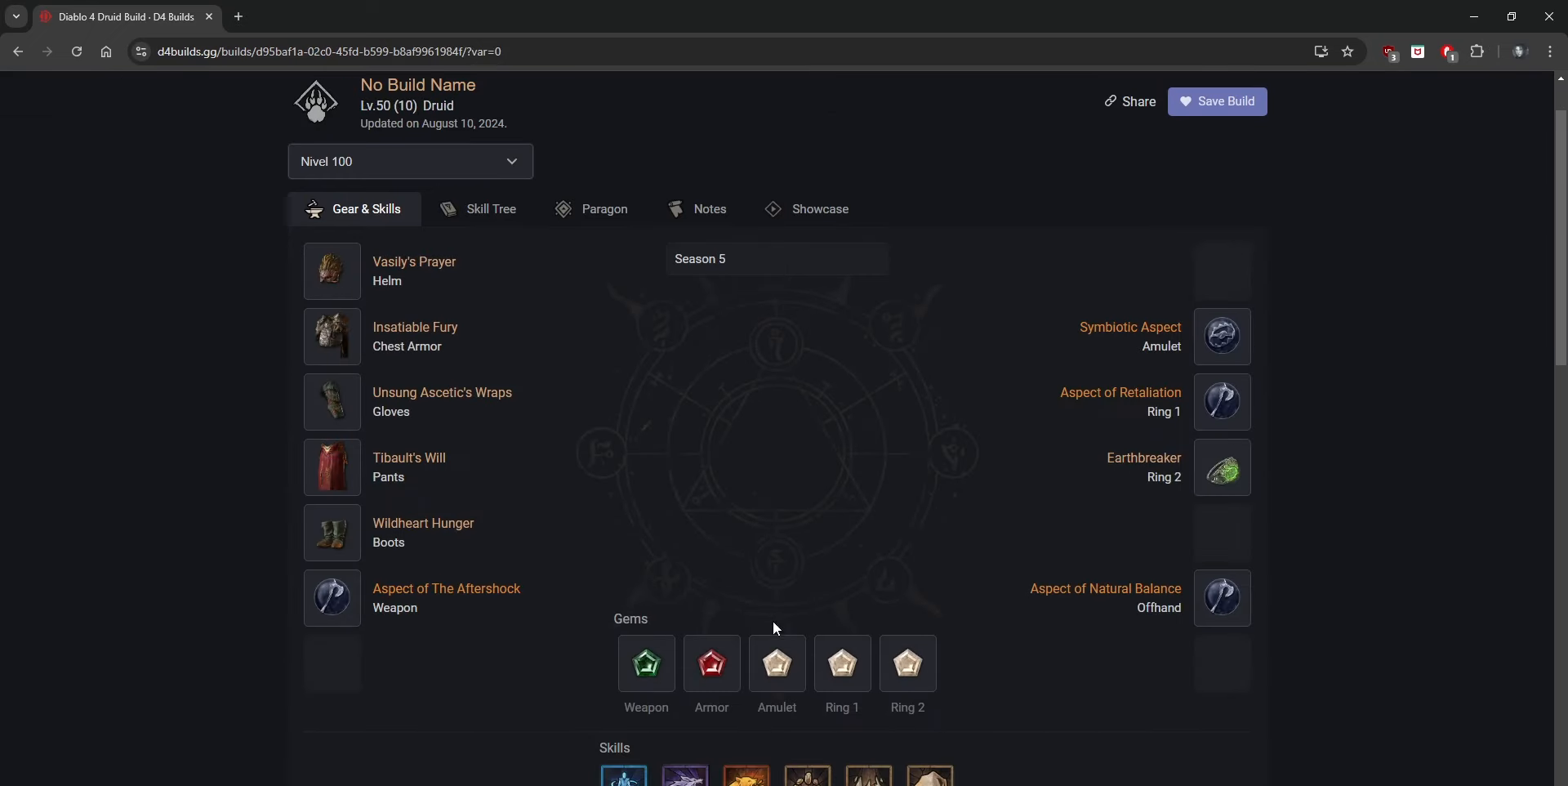
{"keys": ["num5"], "events": []}
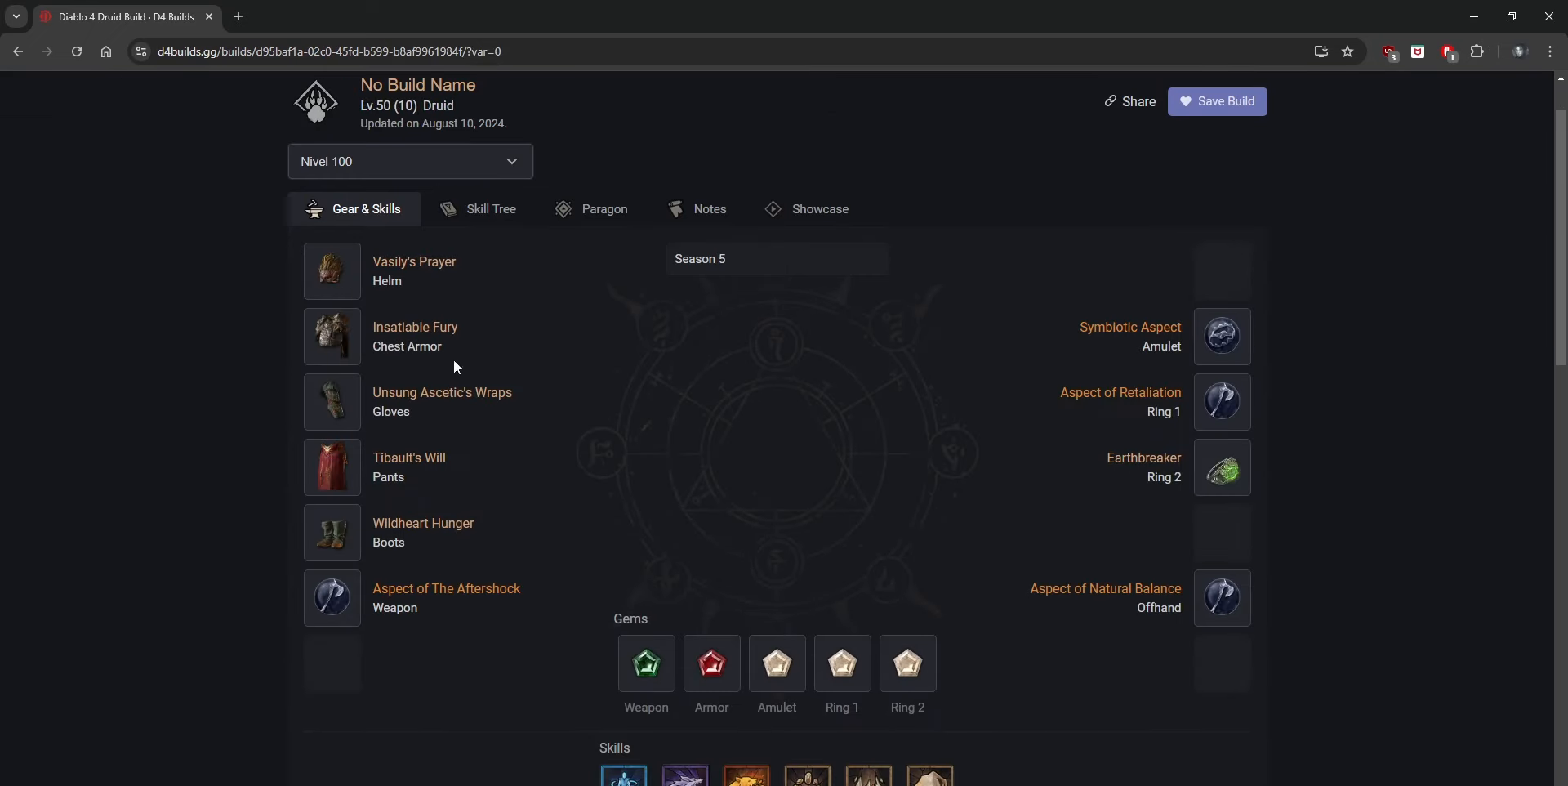
{"keys": ["num5"], "events": []}
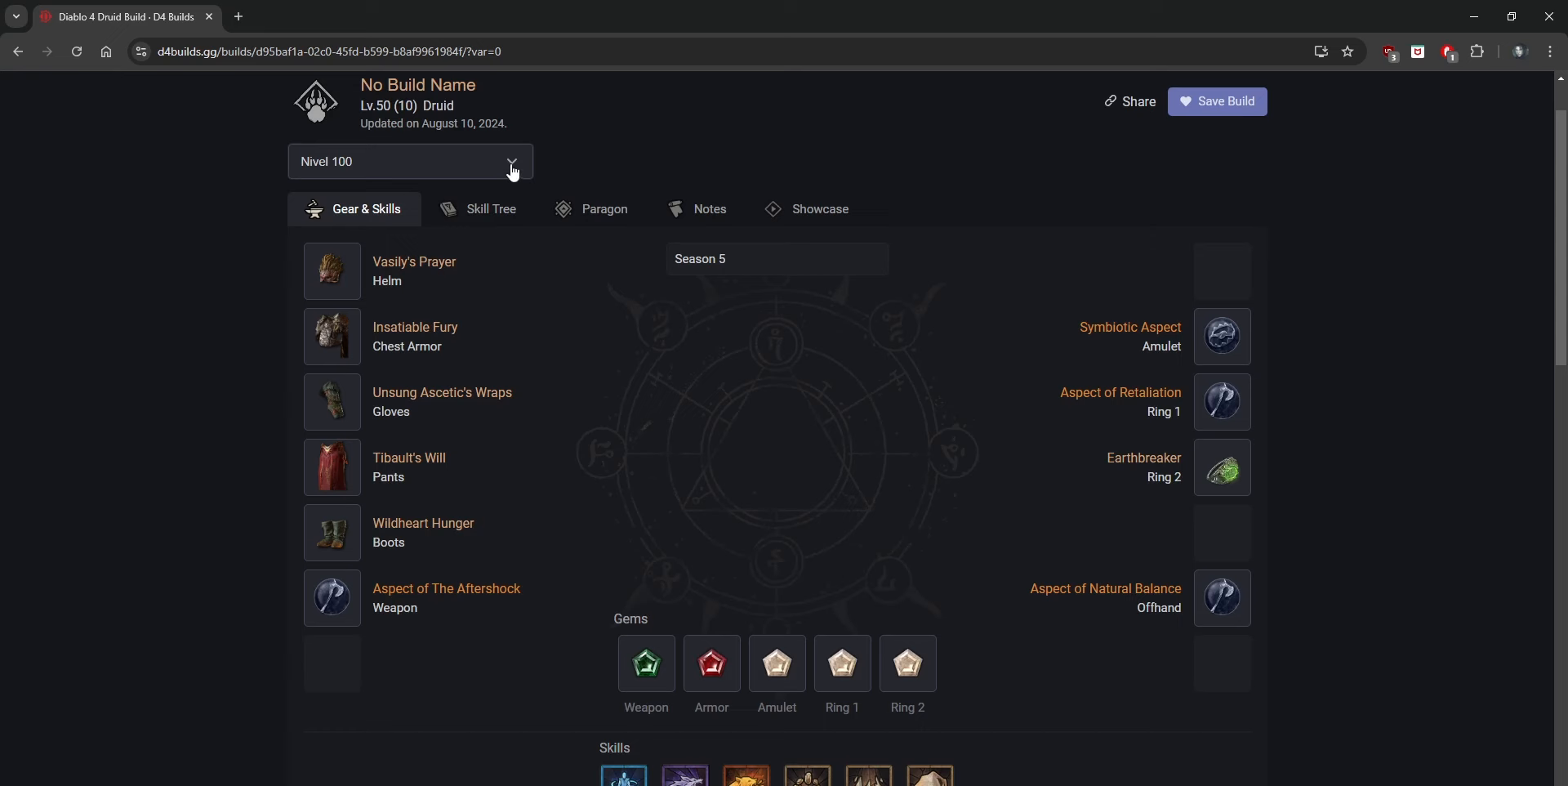
{"keys": ["num5"], "events": []}
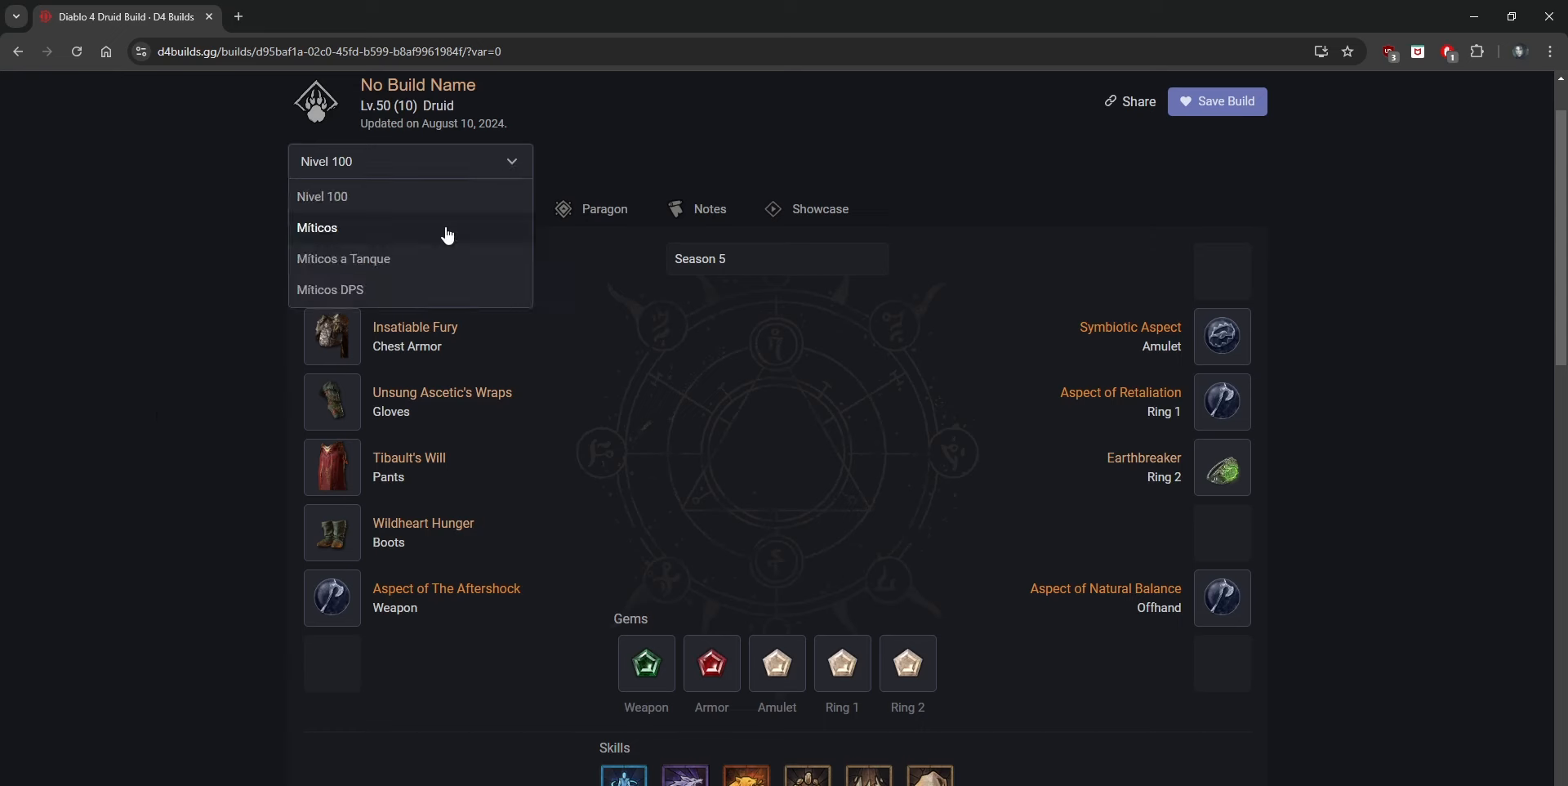
{"keys": ["num5"], "events": []}
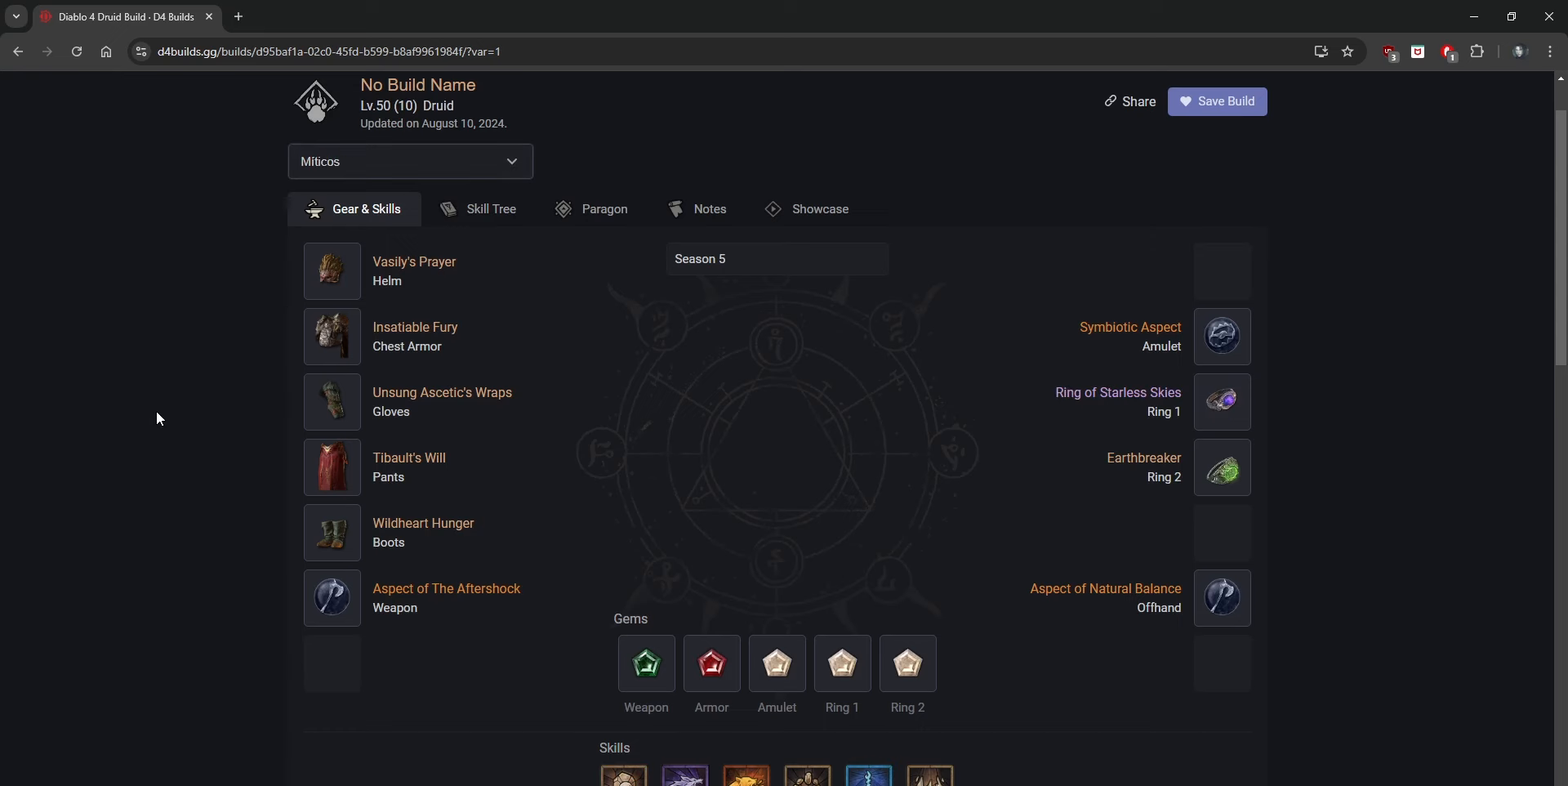
{"keys": ["num5"], "events": []}